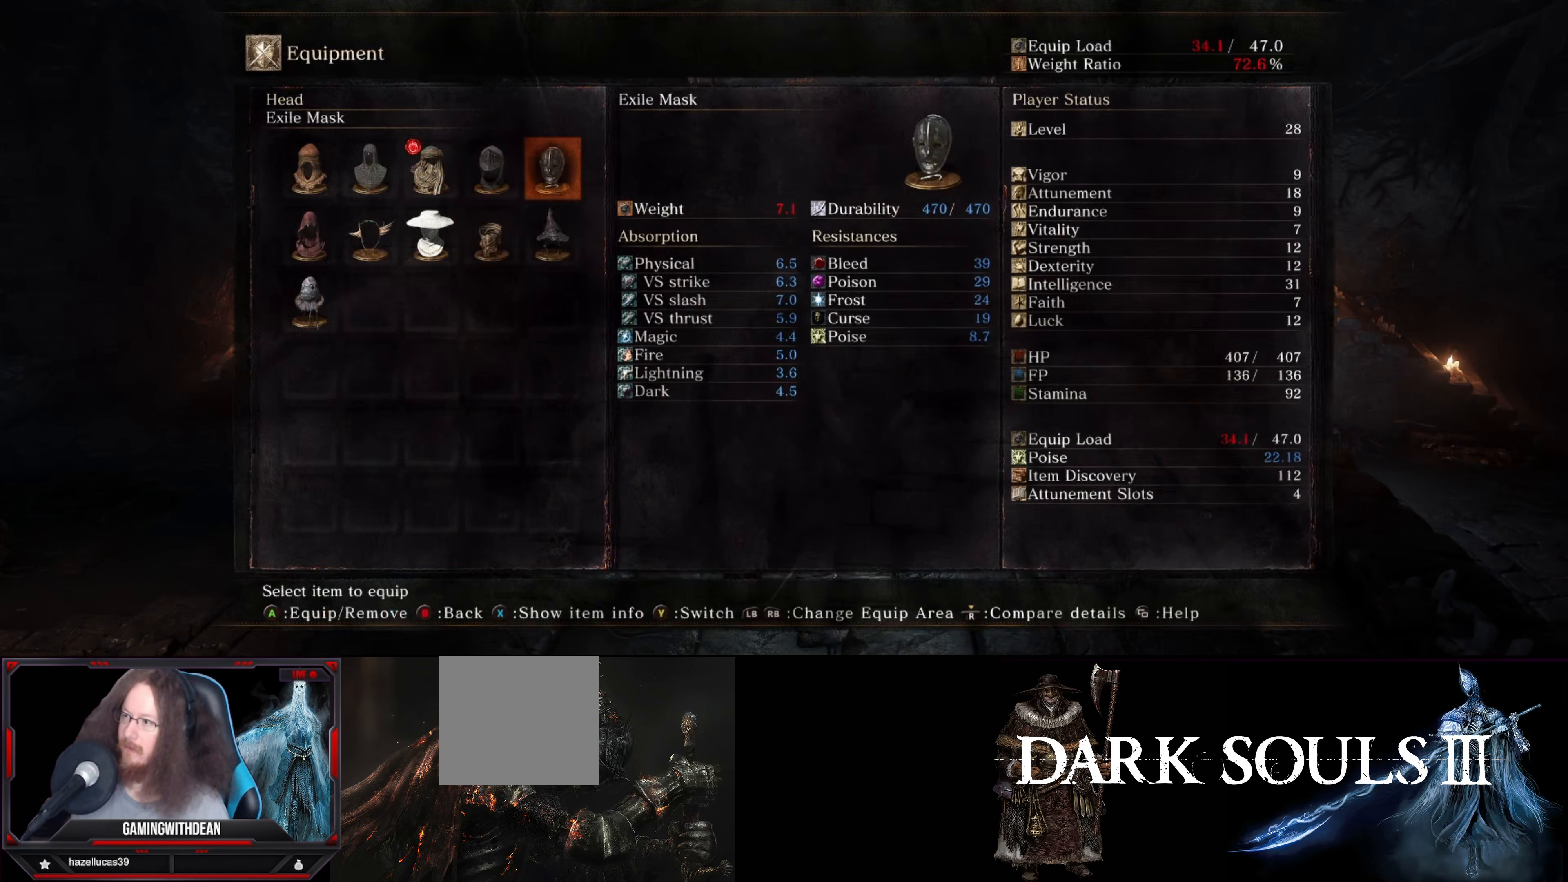
Gameplay with a controller (Xbox layout); each line is a JSON object with the inputs held at the frame after it. "events" lists button and stick changes between this image and that frame as [ms after this image, input, new state], when the widget could be followed in between. Not read: L3 R3.
{"buttons": [], "left_stick": "center", "right_stick": "center", "events": [[367, "DPAD_LEFT", "down"], [500, "DPAD_LEFT", "up"]]}
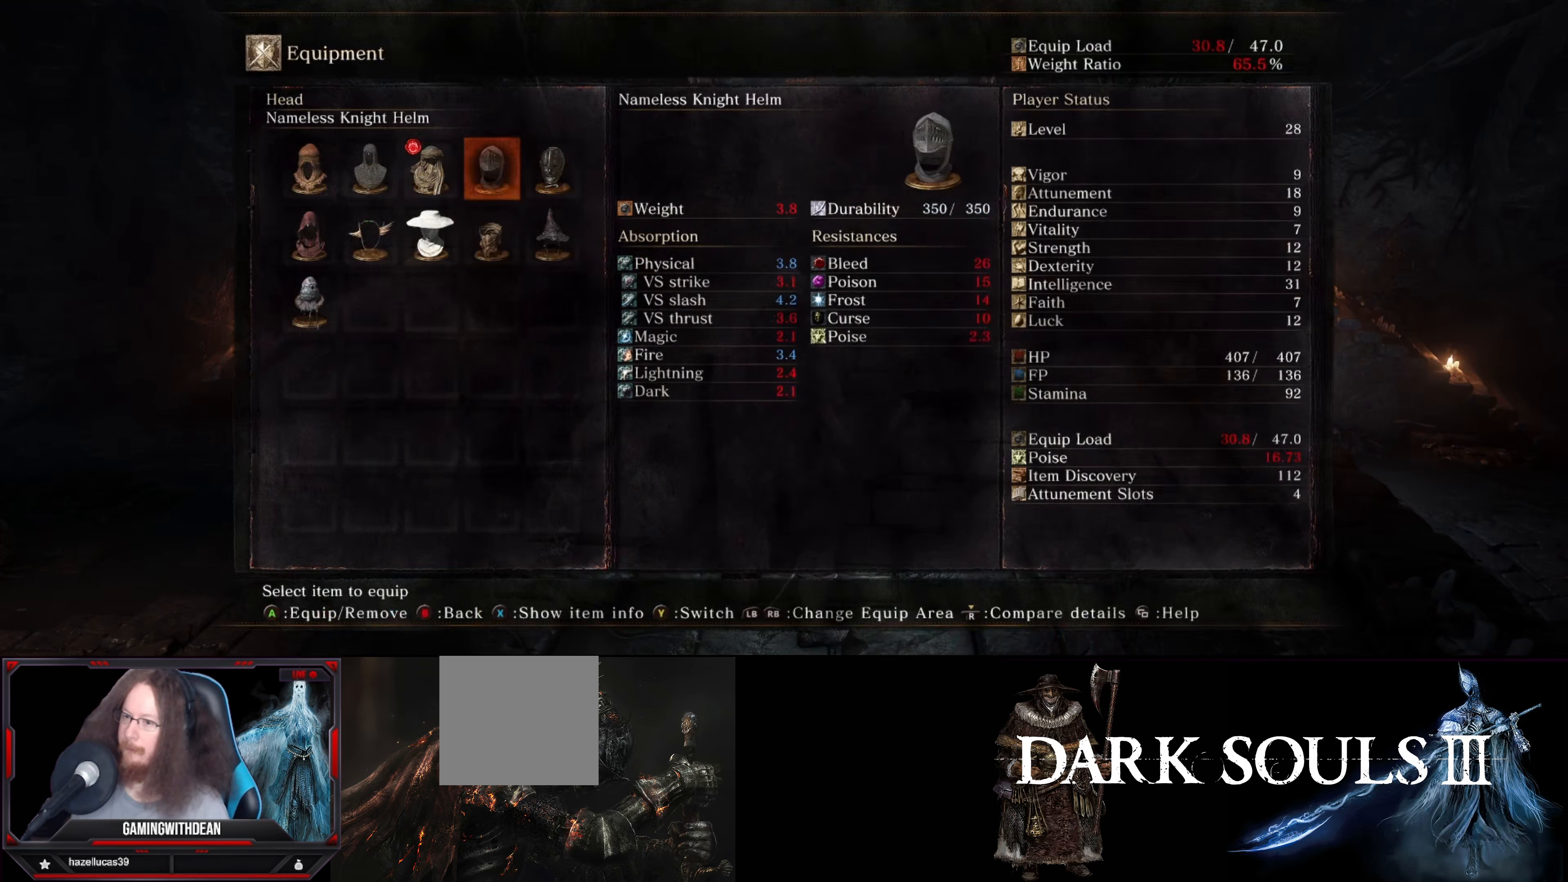
{"buttons": [], "left_stick": "center", "right_stick": "center", "events": [[300, "DPAD_RIGHT", "down"], [434, "DPAD_RIGHT", "up"]]}
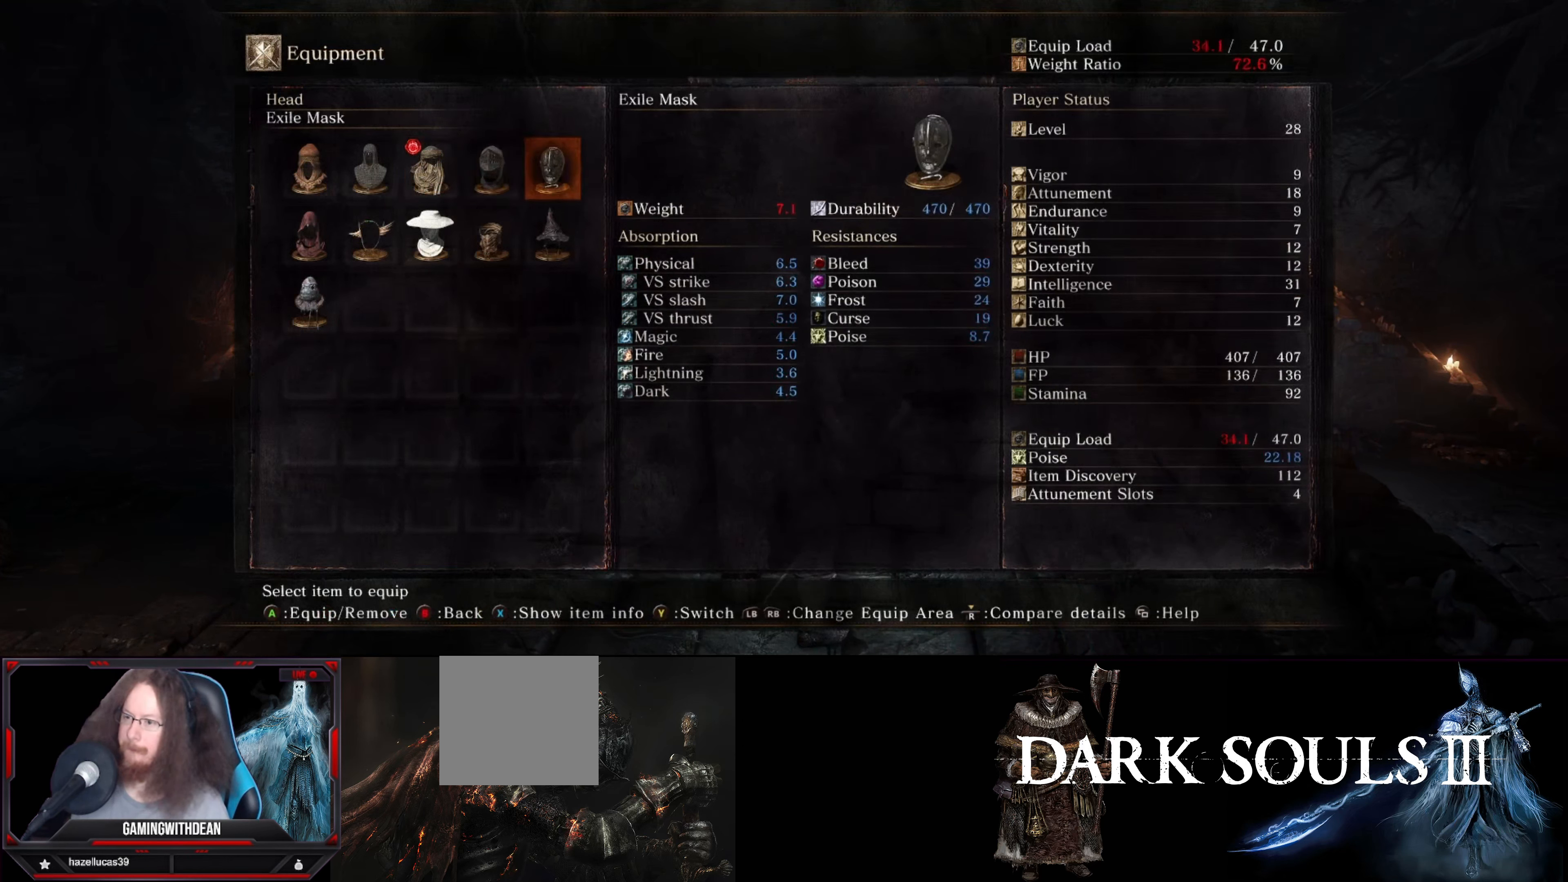
{"buttons": [], "left_stick": "center", "right_stick": "center", "events": []}
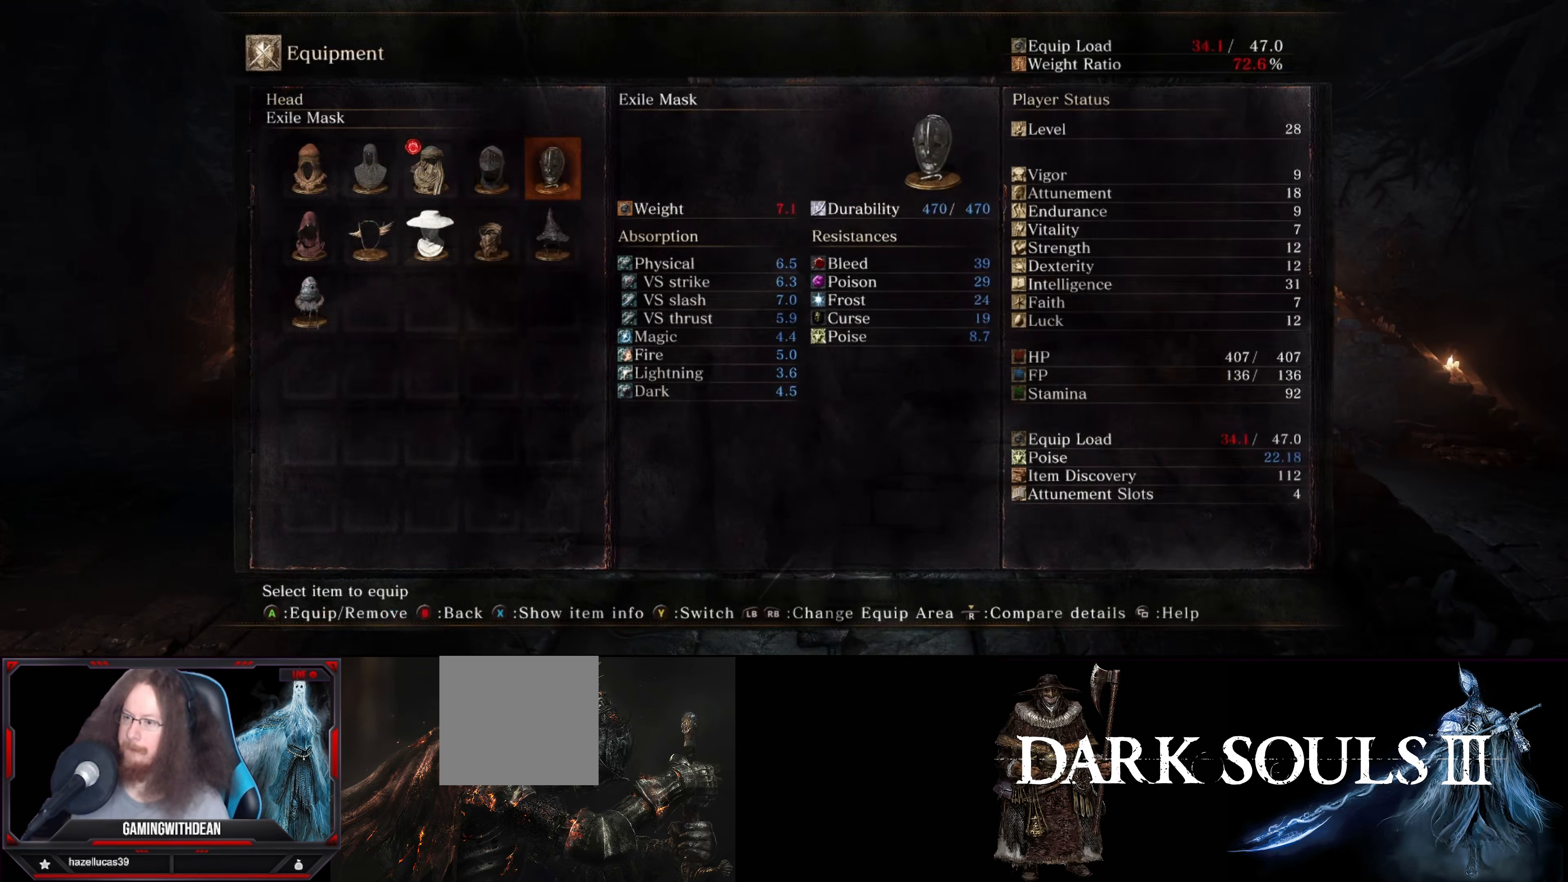
{"buttons": [], "left_stick": "center", "right_stick": "center", "events": [[17, "A", "down"], [150, "A", "up"]]}
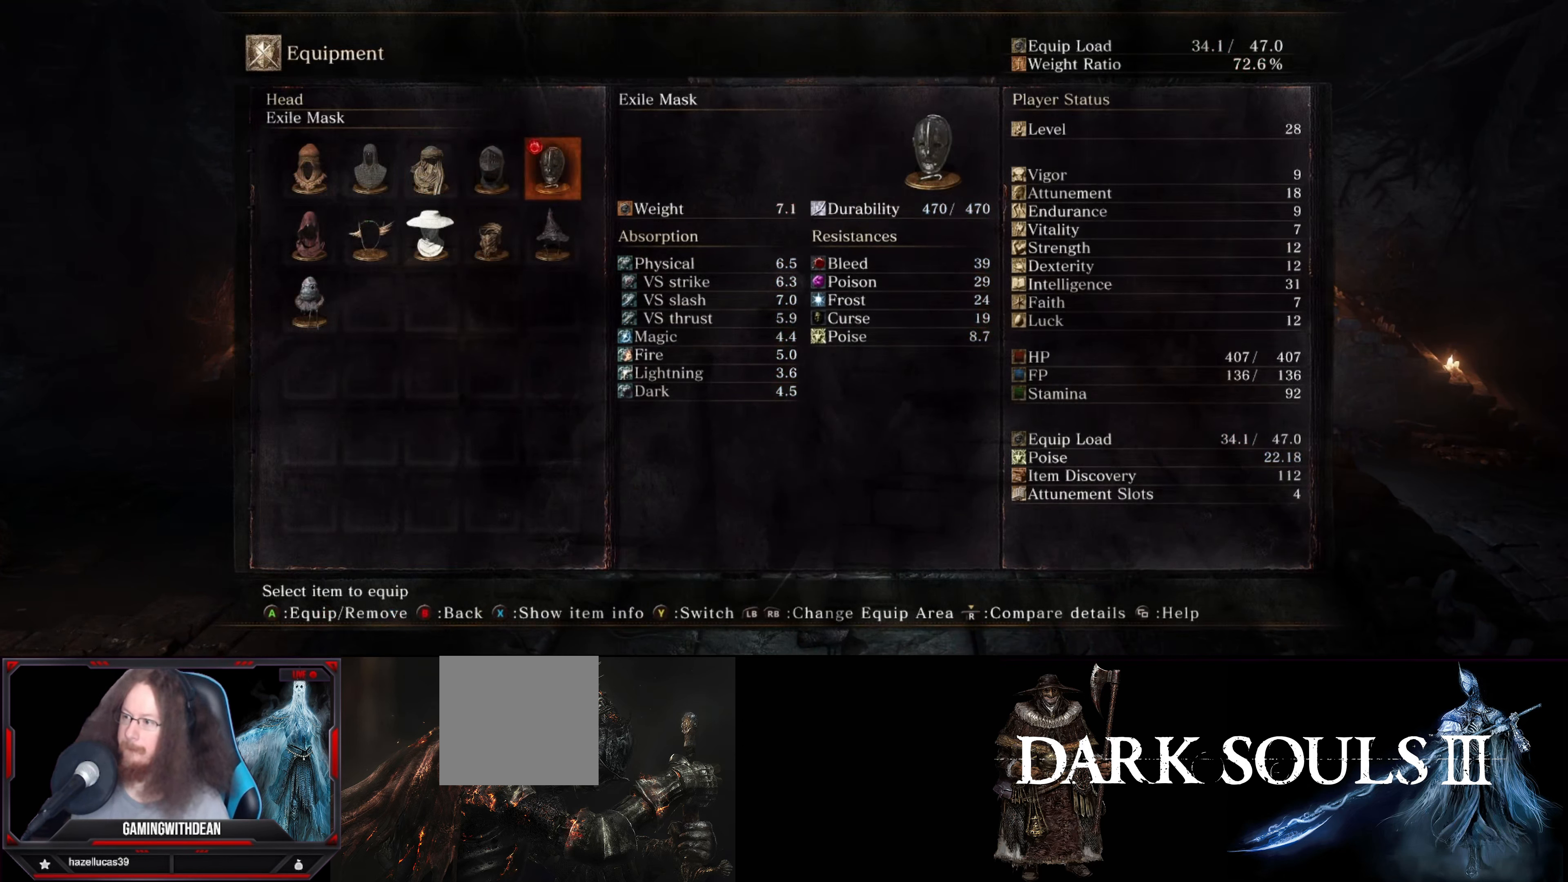
{"buttons": [], "left_stick": "center", "right_stick": "center", "events": []}
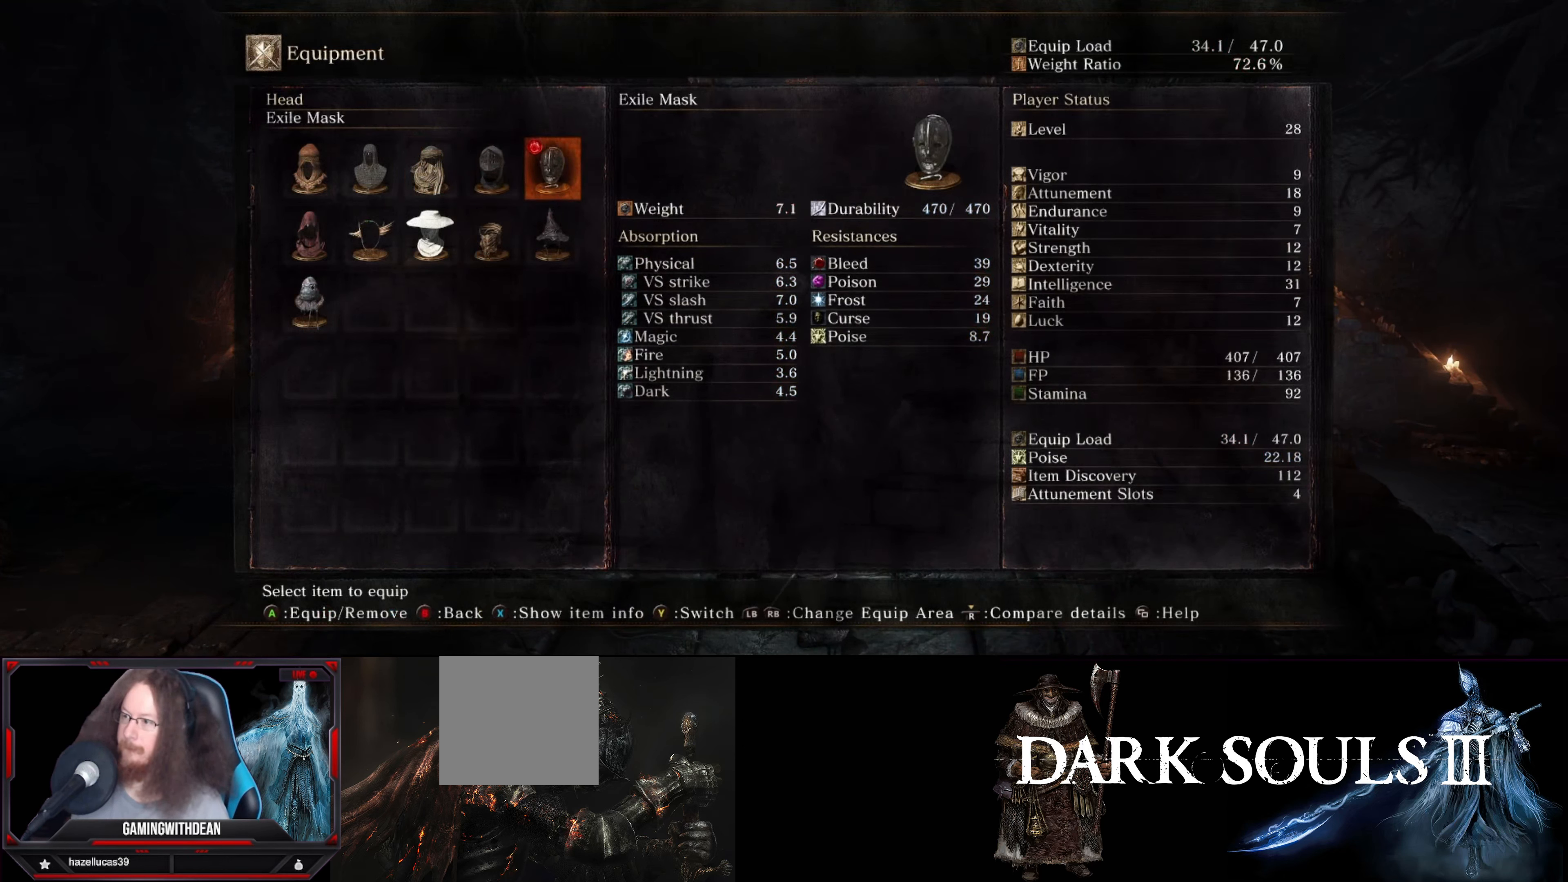
{"buttons": ["DPAD_RIGHT"], "left_stick": "center", "right_stick": "center", "events": [[67, "R1", "down"], [217, "R1", "up"], [500, "DPAD_RIGHT", "down"]]}
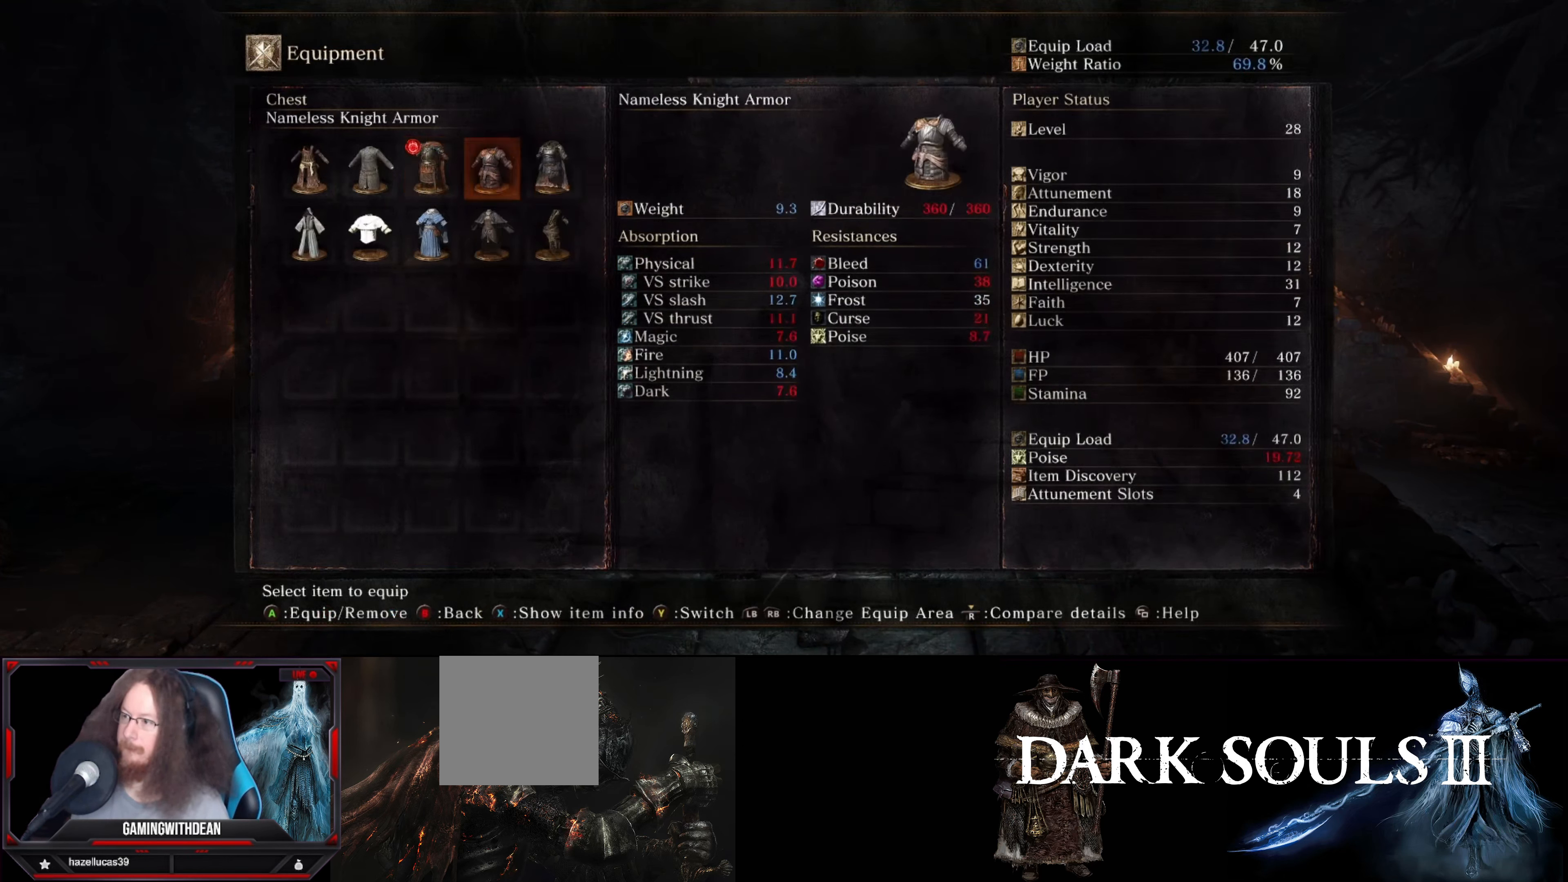
{"buttons": ["DPAD_RIGHT"], "left_stick": "center", "right_stick": "center", "events": [[134, "DPAD_RIGHT", "up"], [450, "DPAD_RIGHT", "down"]]}
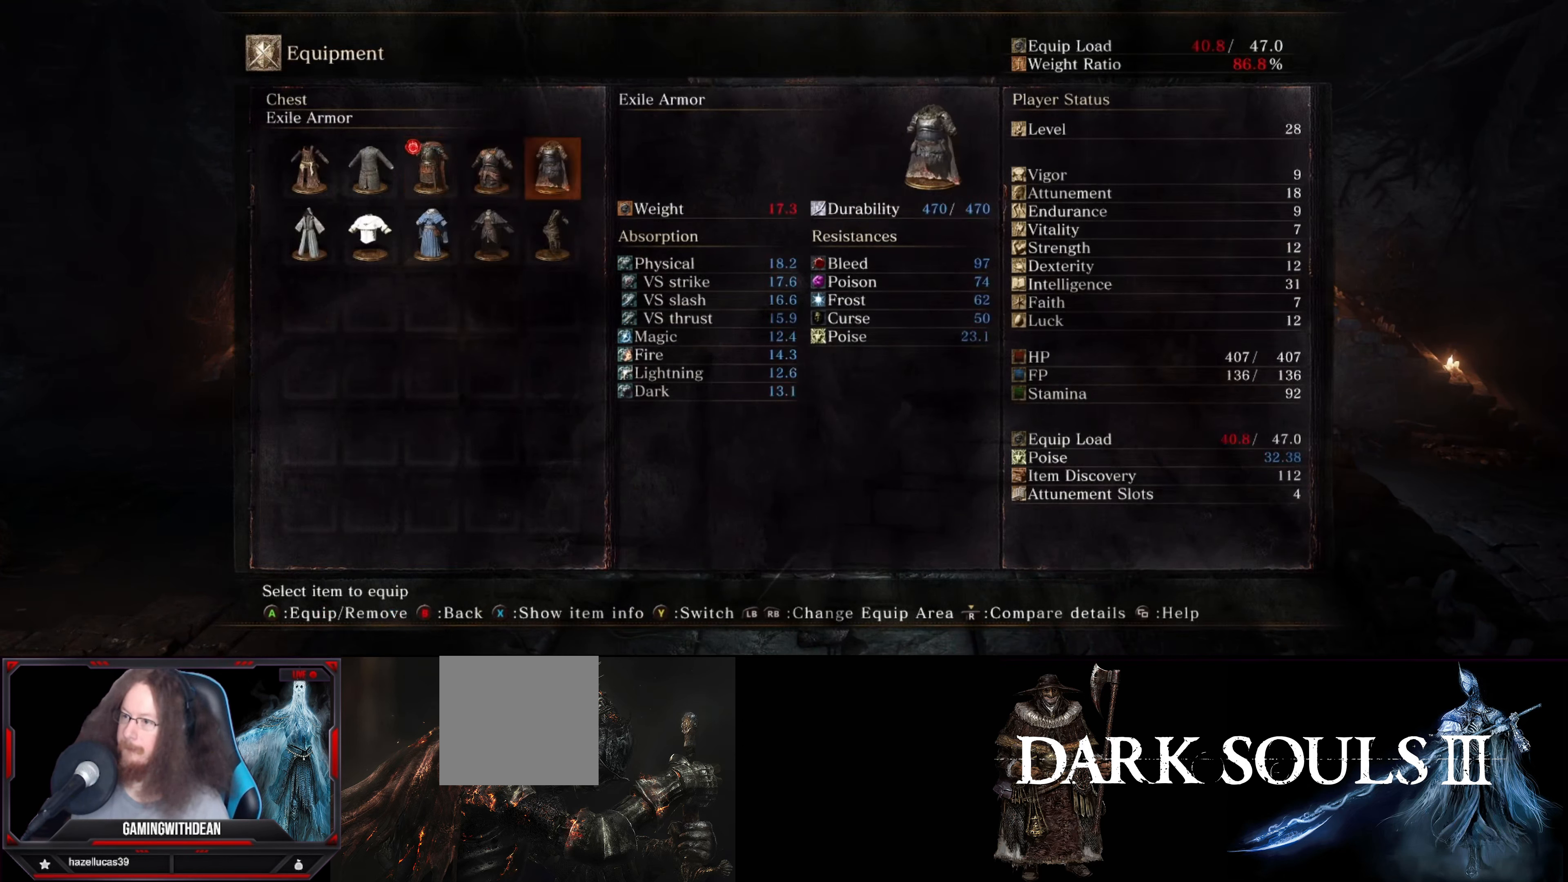
{"buttons": [], "left_stick": "center", "right_stick": "center", "events": [[117, "DPAD_RIGHT", "up"]]}
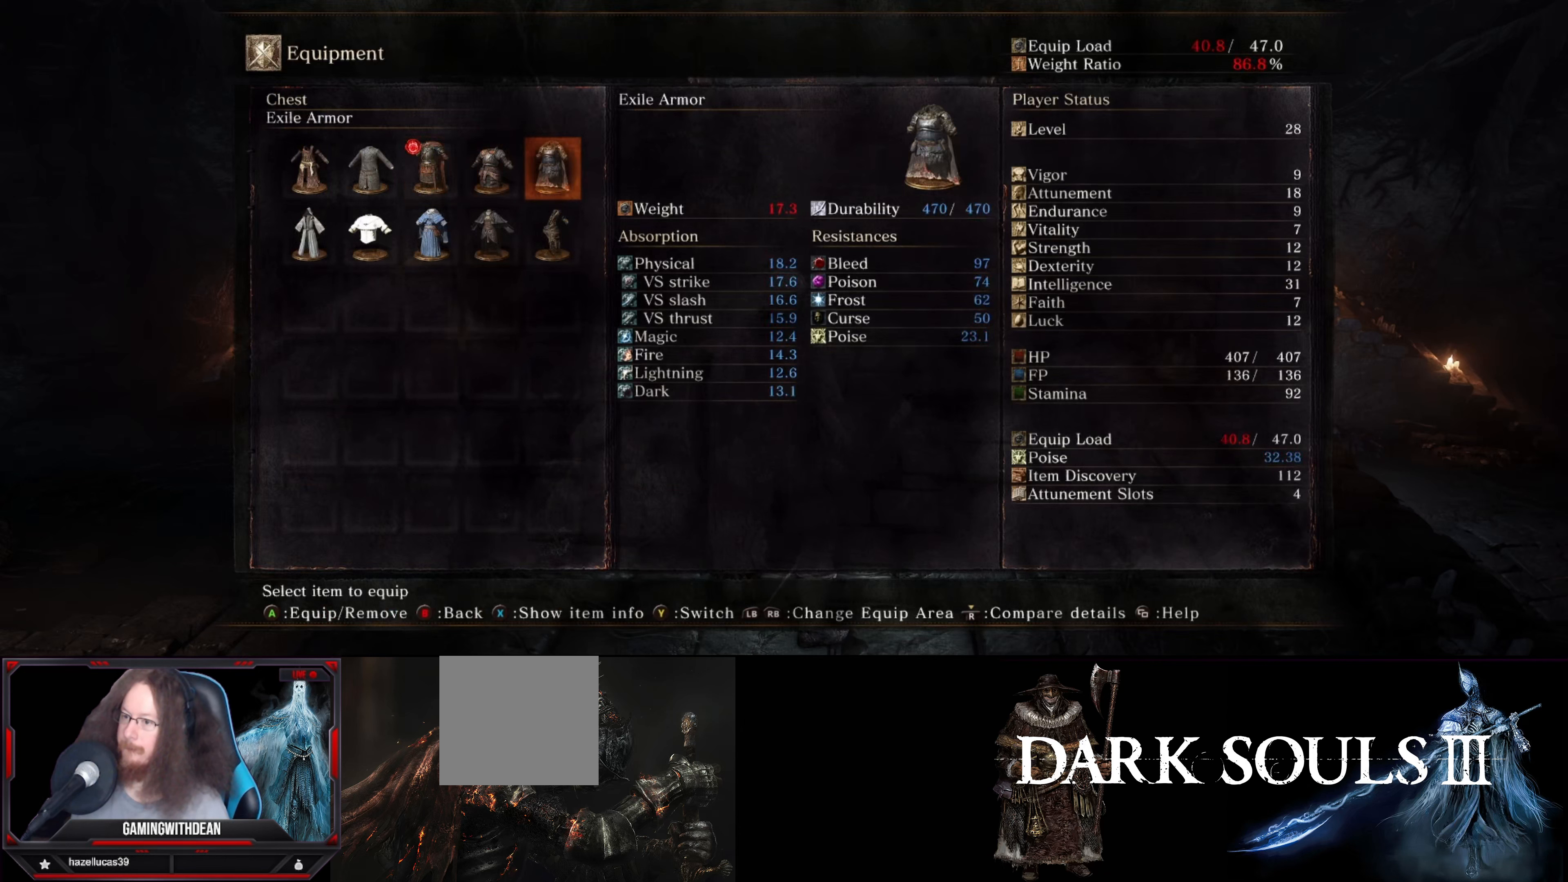
{"buttons": [], "left_stick": "center", "right_stick": "center", "events": [[100, "A", "down"], [250, "A", "up"]]}
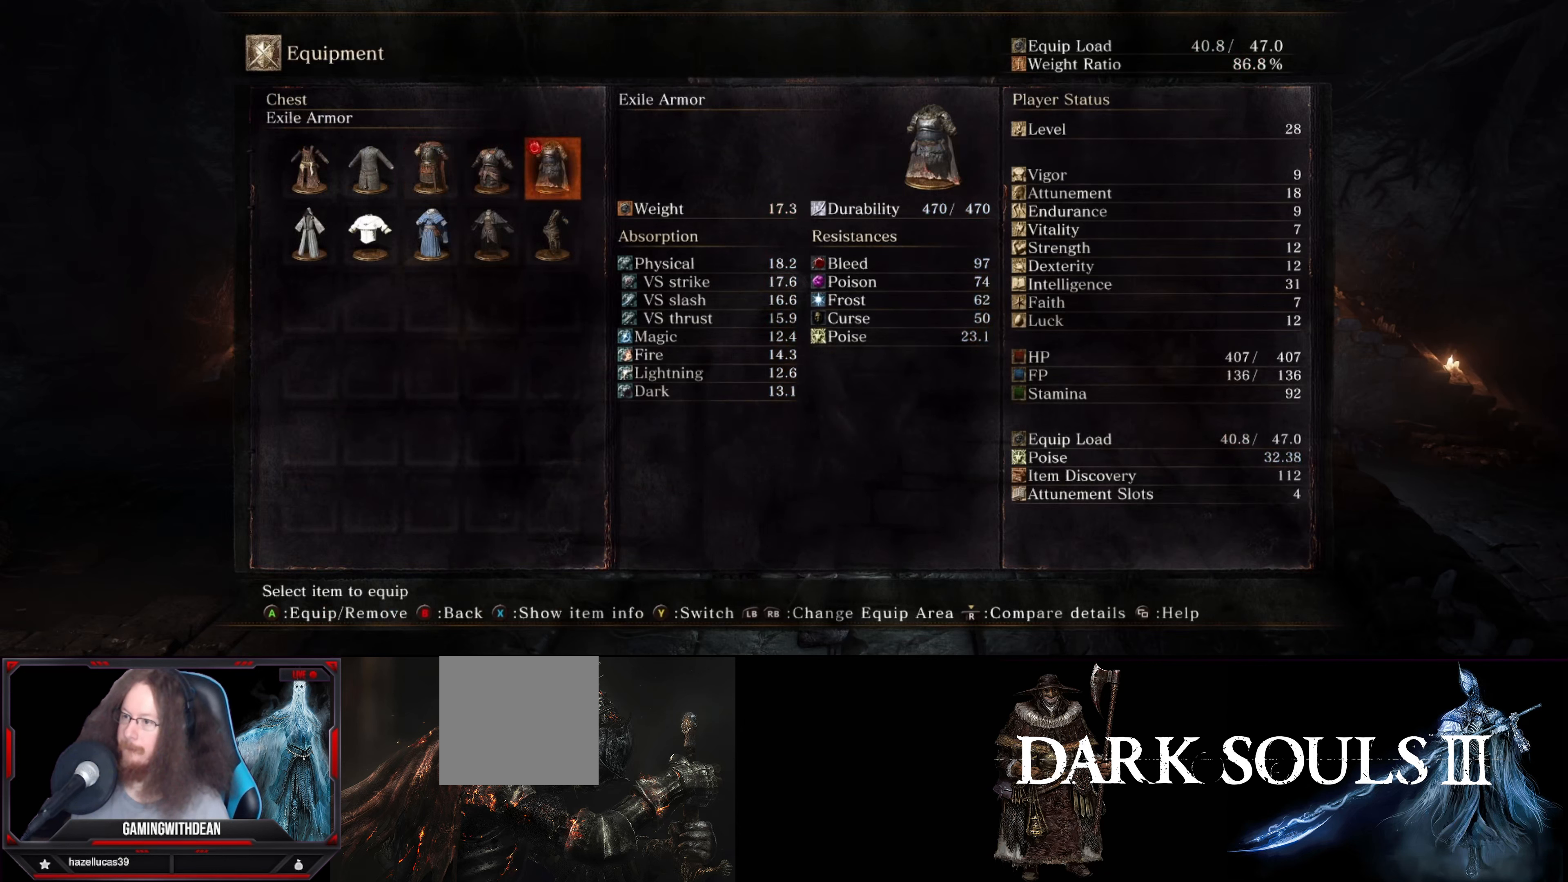
{"buttons": ["R1"], "left_stick": "center", "right_stick": "center", "events": [[483, "R1", "down"]]}
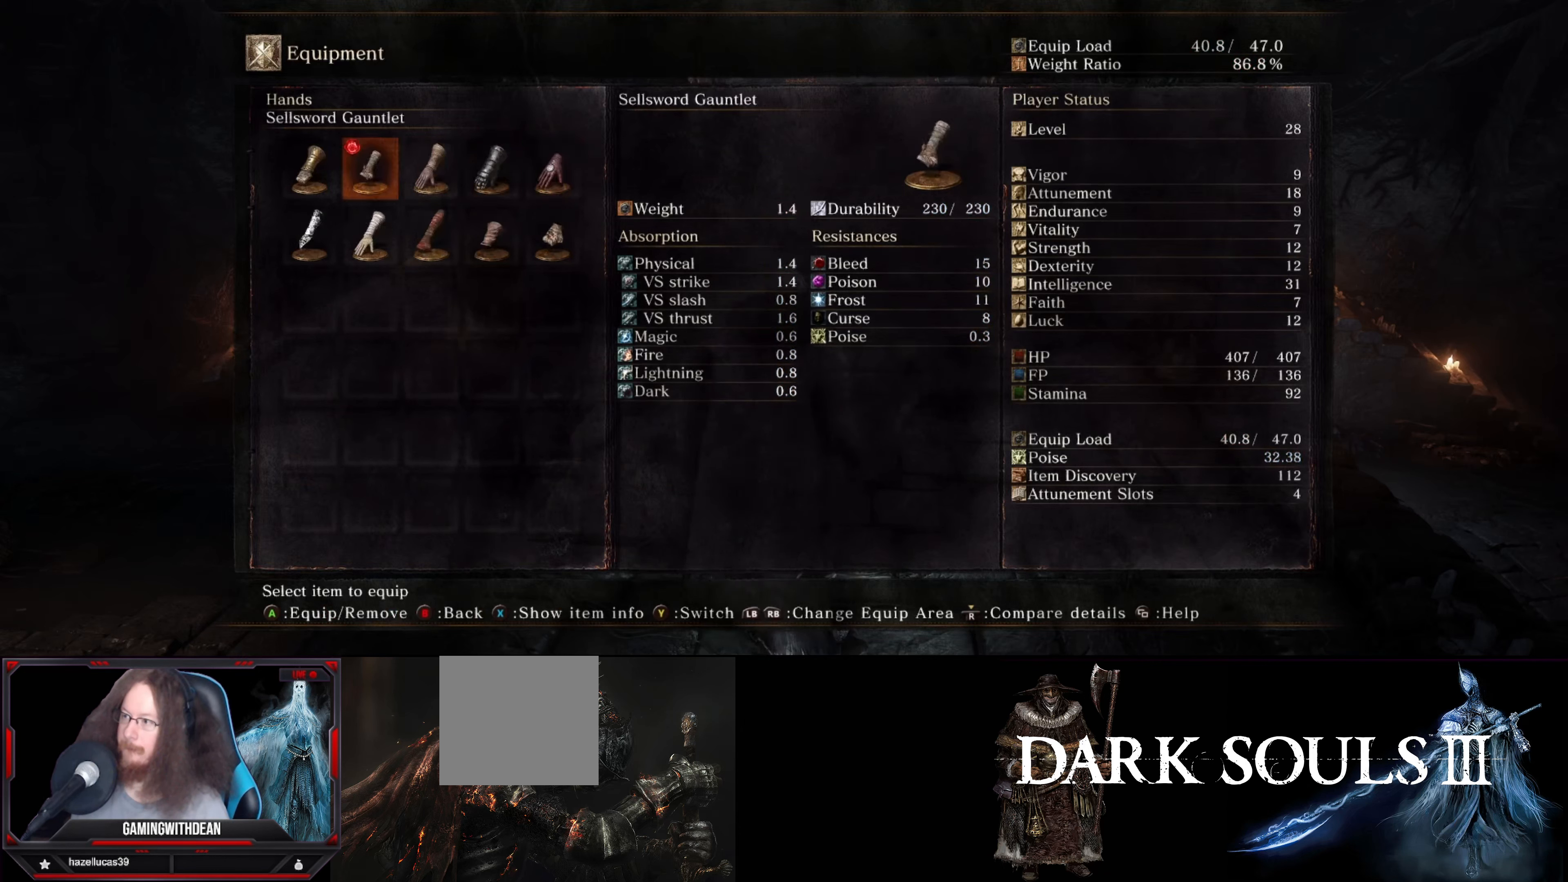
{"buttons": [], "left_stick": "center", "right_stick": "center", "events": [[116, "R1", "up"], [333, "DPAD_RIGHT", "down"], [433, "DPAD_RIGHT", "up"]]}
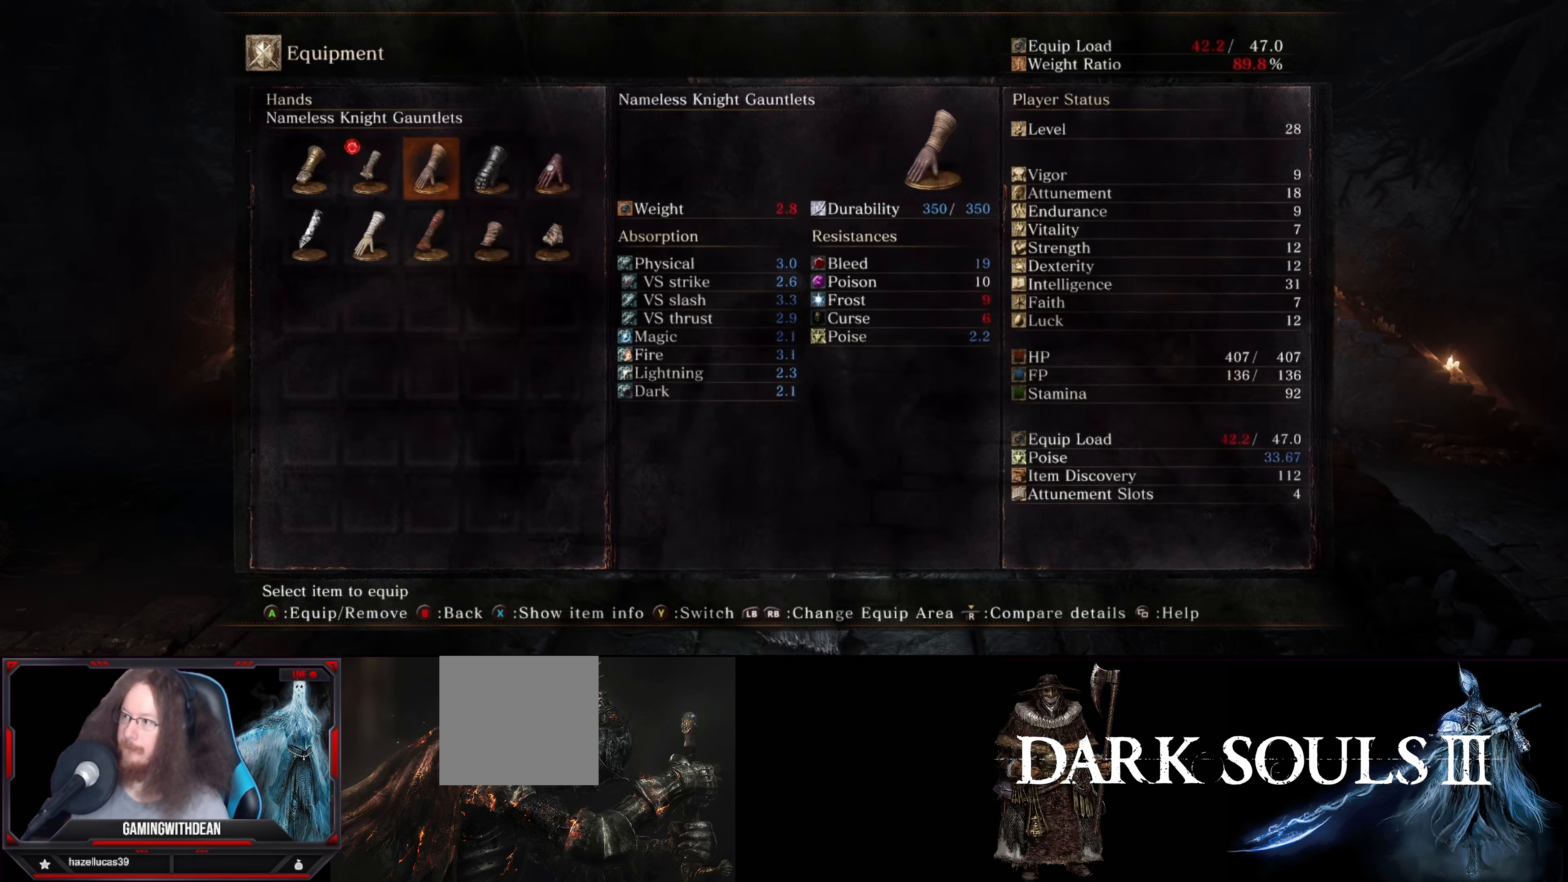
{"buttons": [], "left_stick": "center", "right_stick": "center", "events": [[100, "DPAD_RIGHT", "down"], [216, "DPAD_RIGHT", "up"]]}
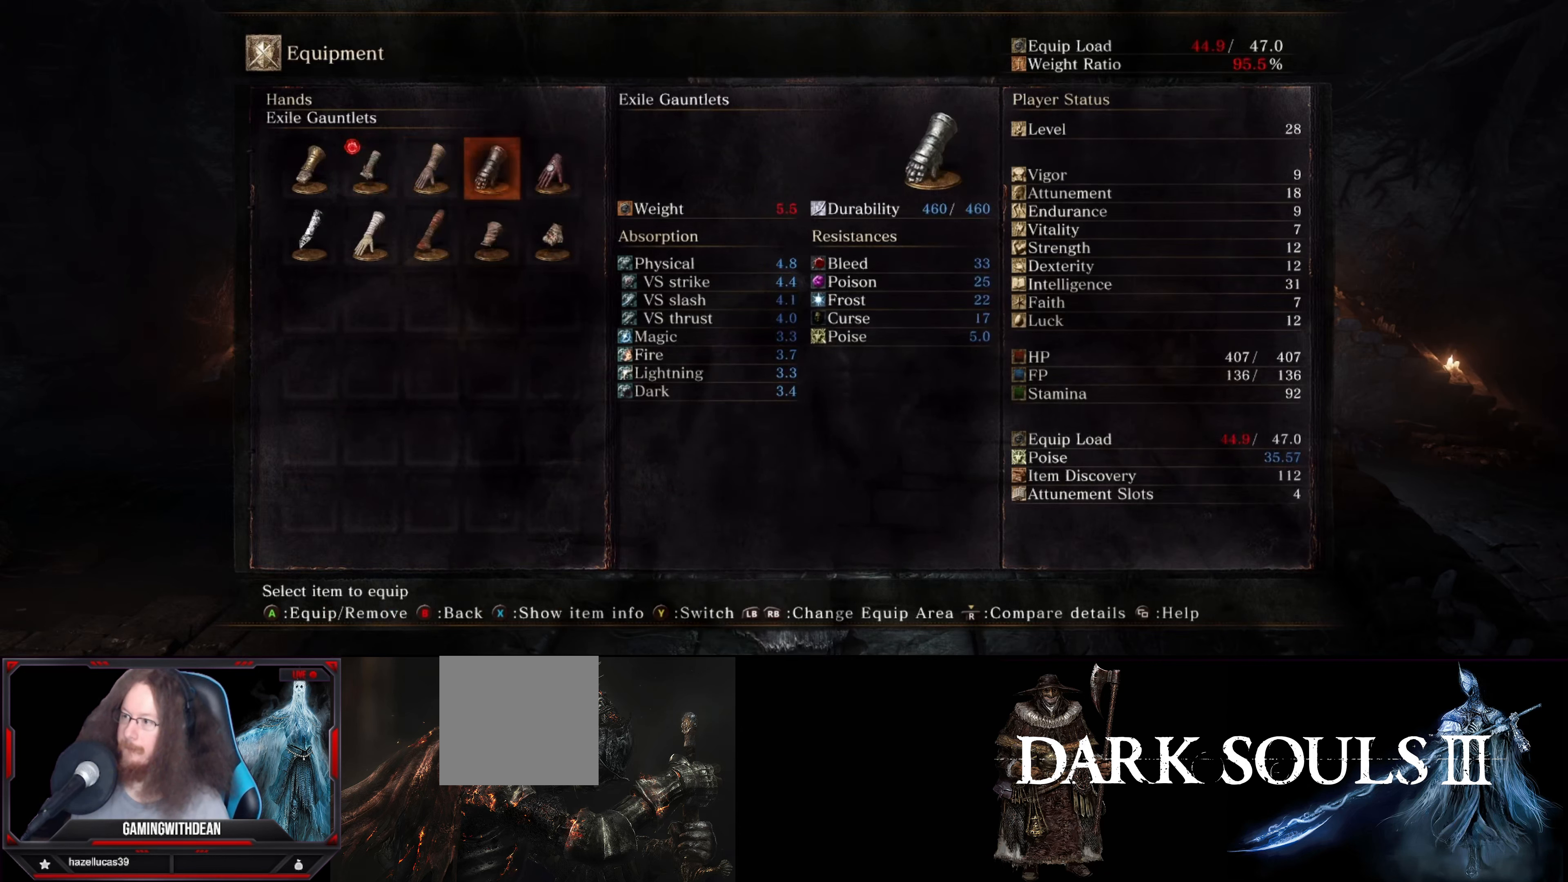
{"buttons": [], "left_stick": "center", "right_stick": "center", "events": [[233, "A", "down"], [366, "A", "up"]]}
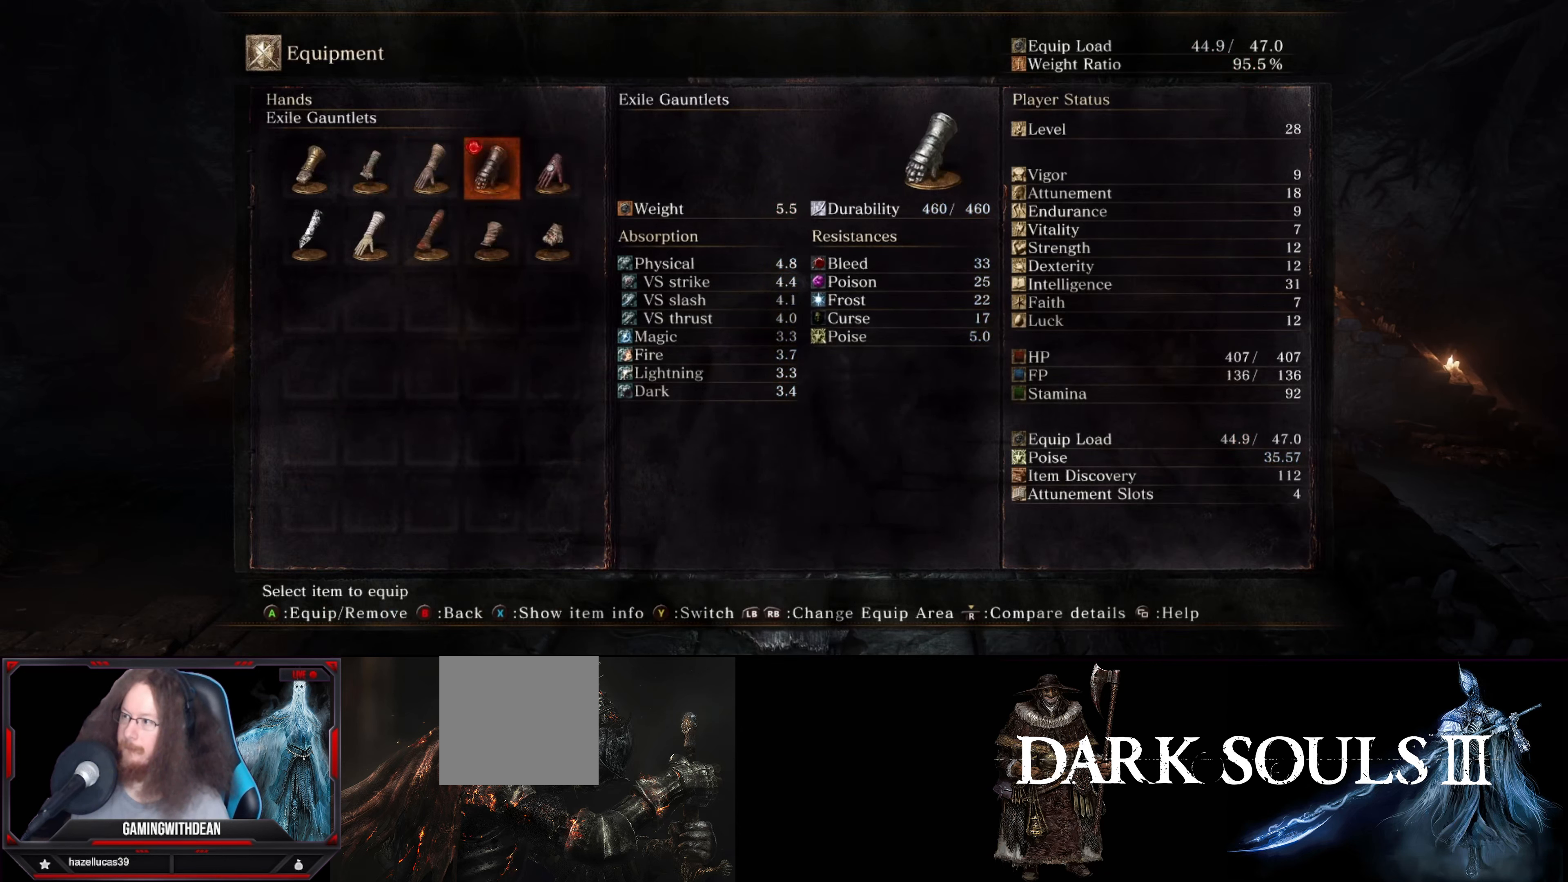
{"buttons": ["DPAD_RIGHT"], "left_stick": "center", "right_stick": "center", "events": [[66, "R1", "down"], [166, "R1", "up"], [400, "DPAD_RIGHT", "down"]]}
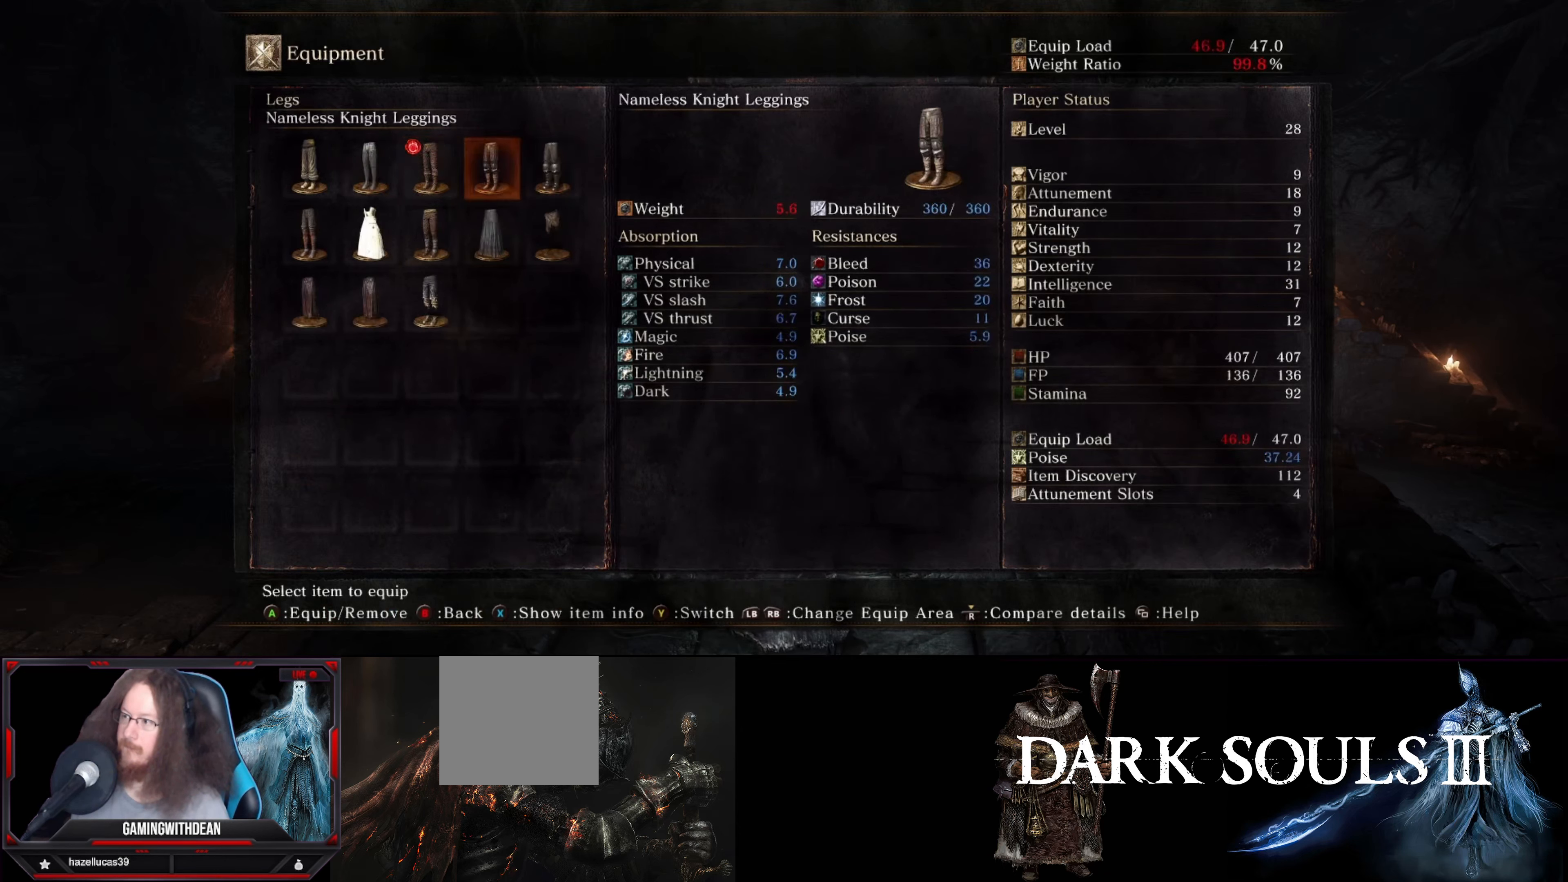
{"buttons": [], "left_stick": "center", "right_stick": "center", "events": [[16, "DPAD_RIGHT", "up"], [233, "DPAD_RIGHT", "down"], [400, "DPAD_RIGHT", "up"]]}
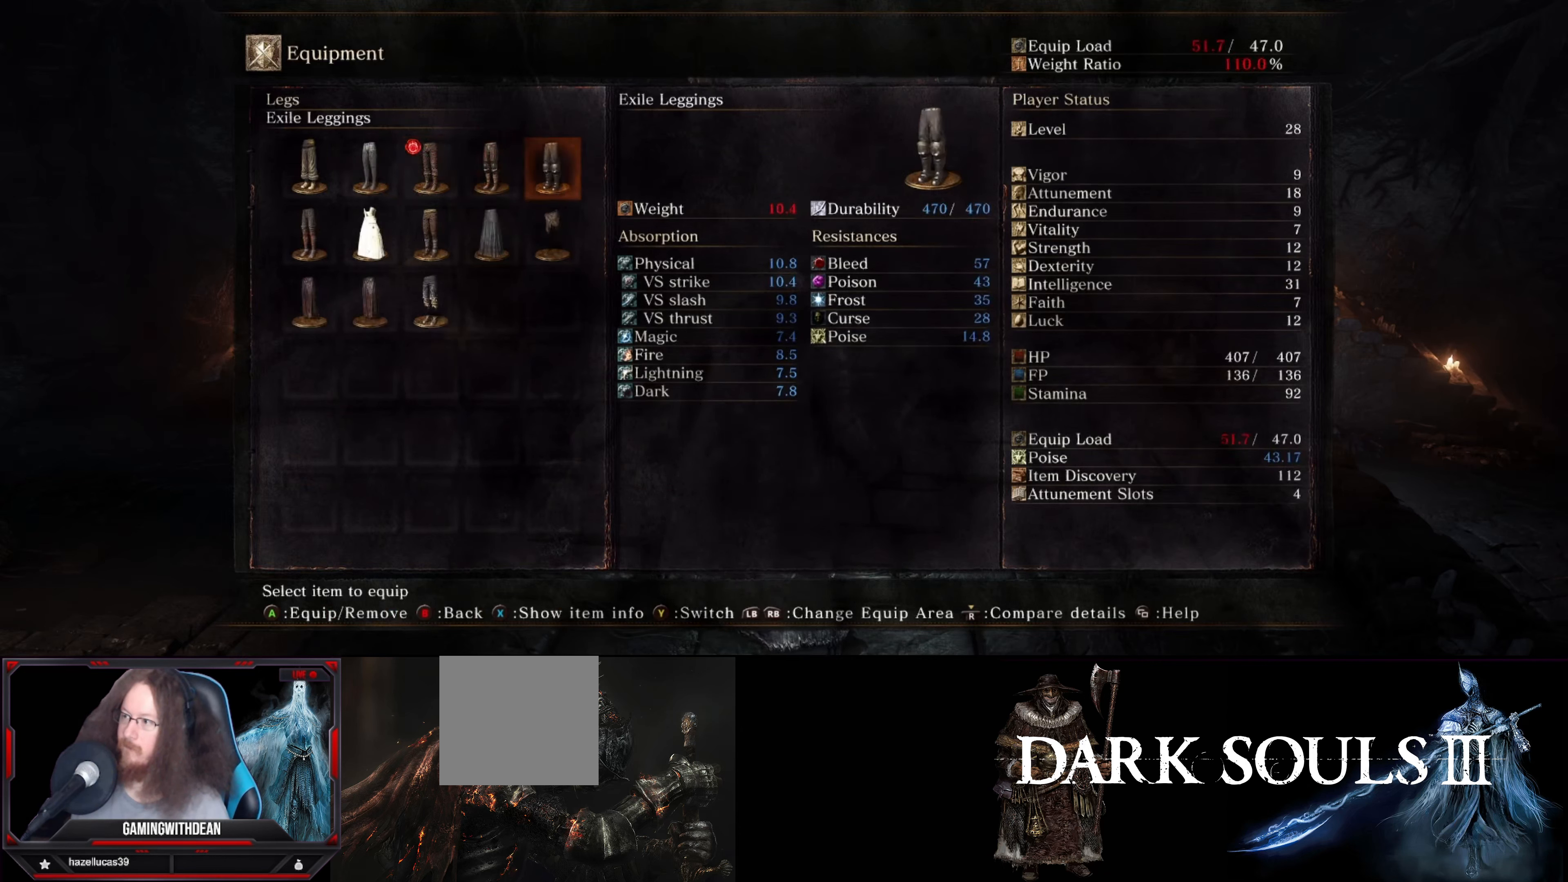
{"buttons": [], "left_stick": "center", "right_stick": "center", "events": [[266, "A", "down"], [416, "A", "up"]]}
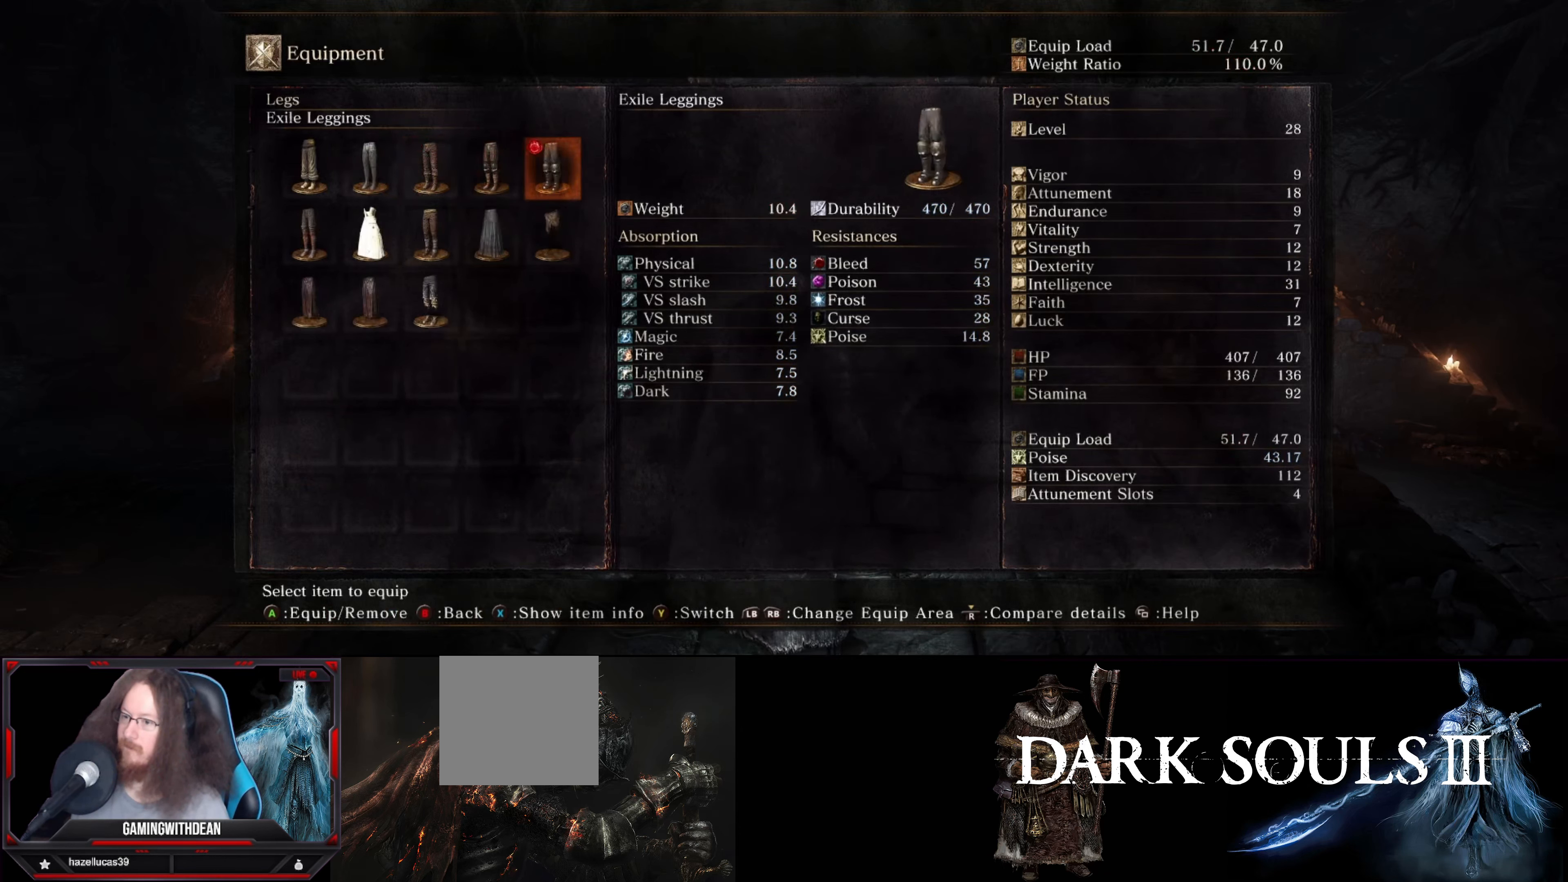
{"buttons": [], "left_stick": "center", "right_stick": "center", "events": [[283, "R1", "down"], [416, "R1", "up"]]}
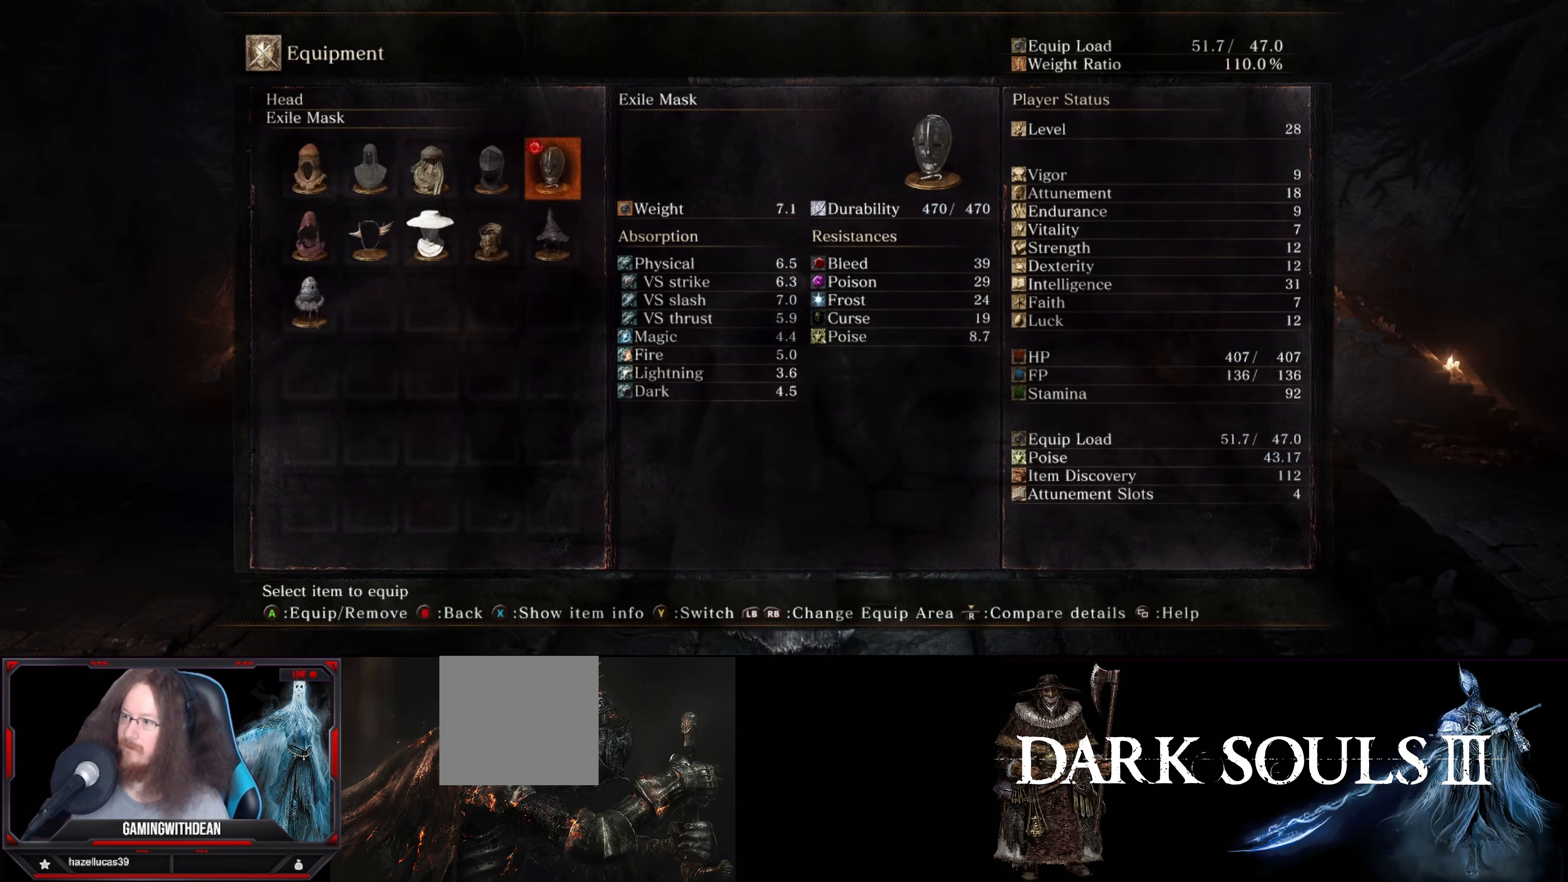
{"buttons": [], "left_stick": "center", "right_stick": "center", "events": []}
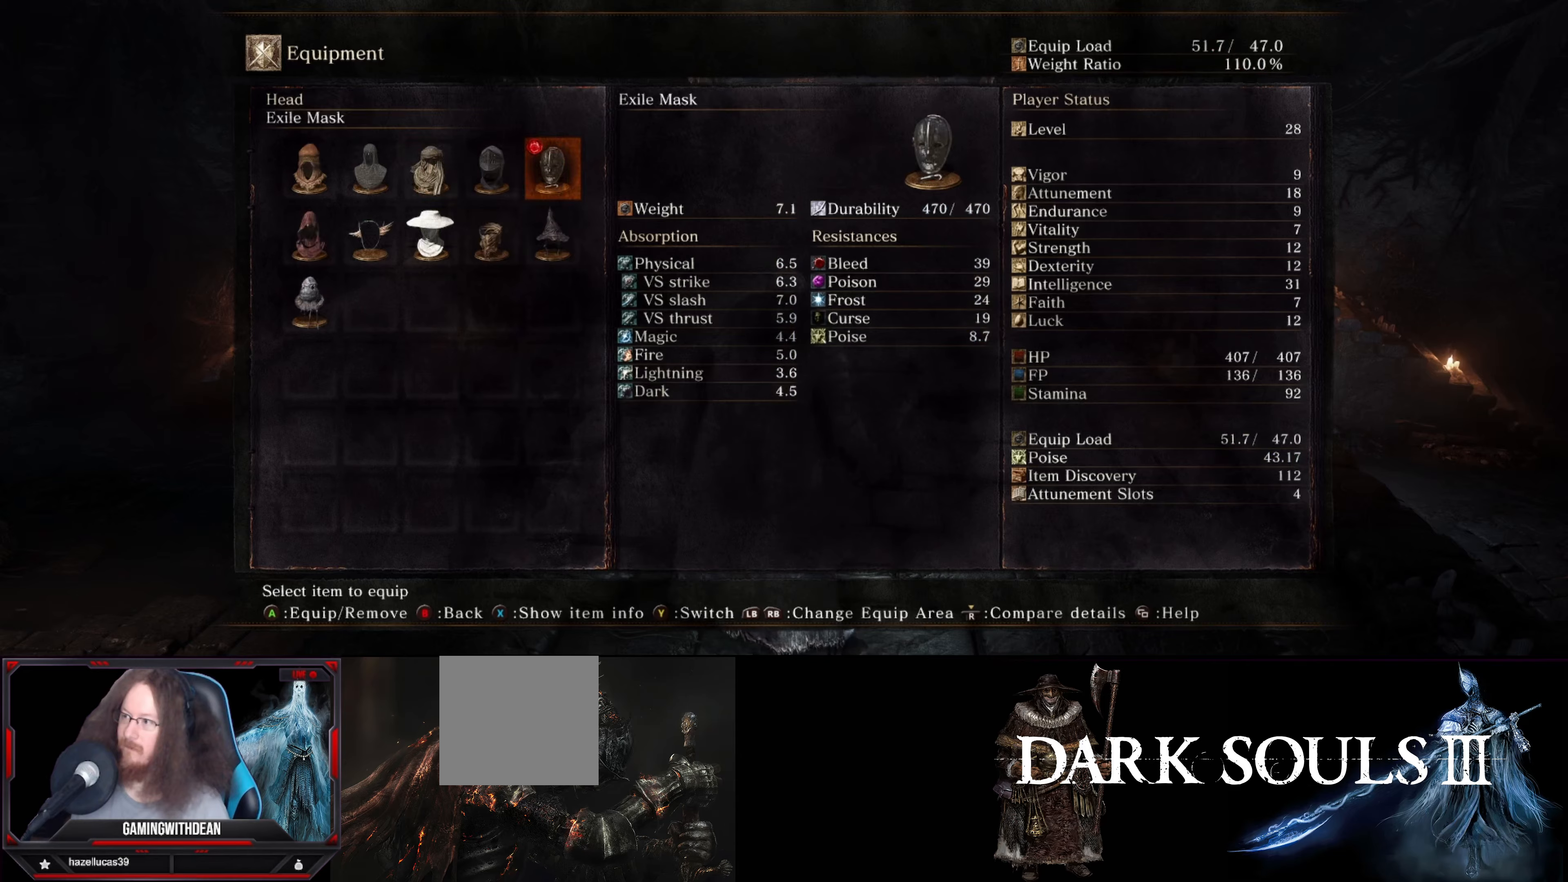
{"buttons": [], "left_stick": "center", "right_stick": "center", "events": [[317, "B", "down"], [417, "B", "up"]]}
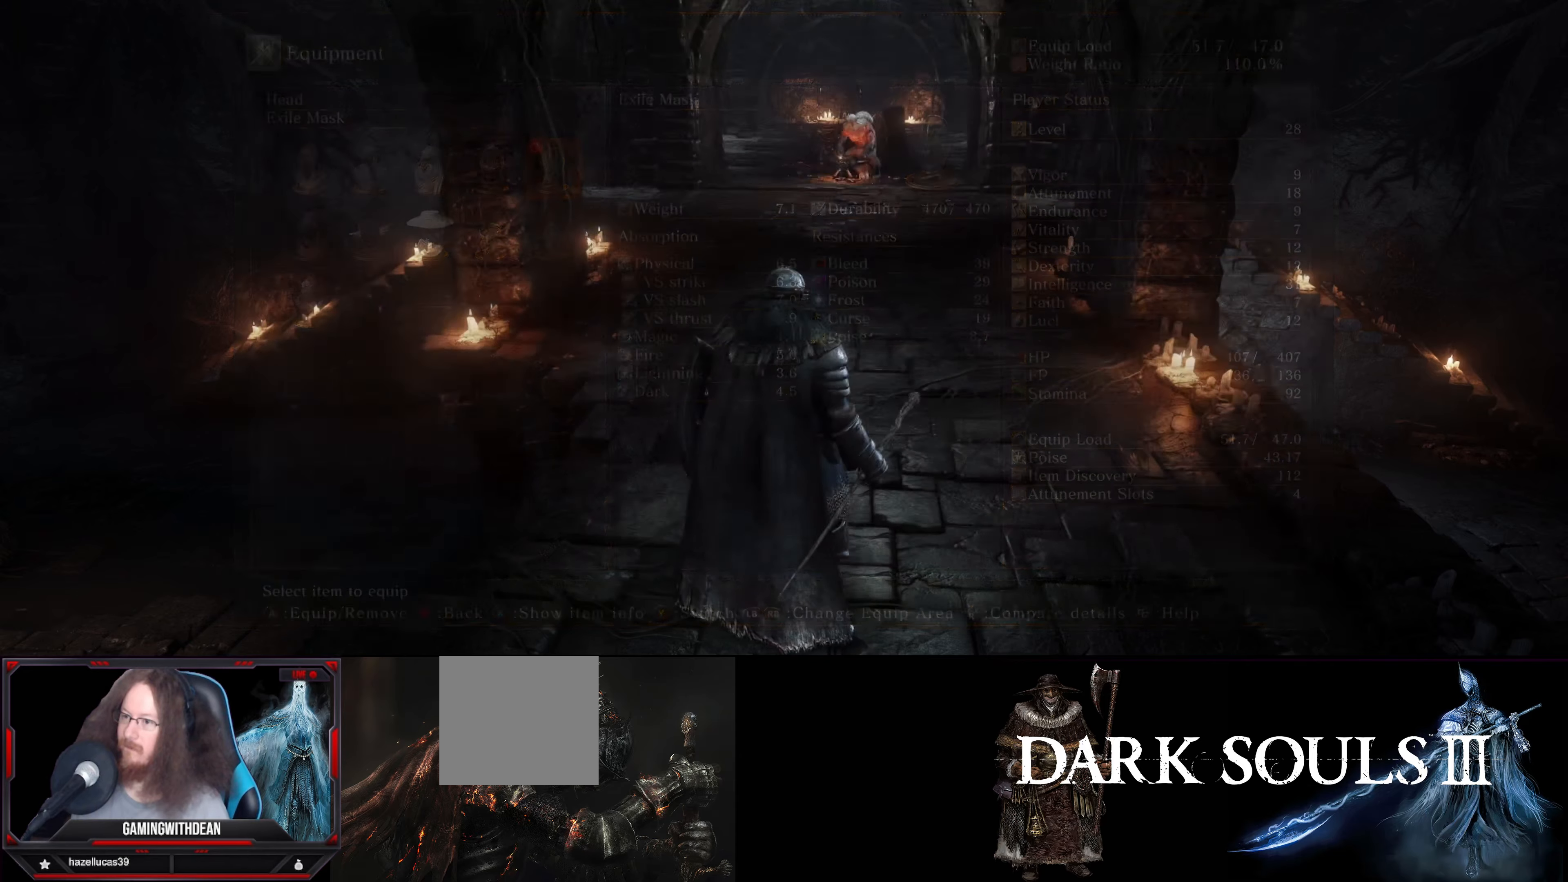
{"buttons": [], "left_stick": "center", "right_stick": "center", "events": [[200, "B", "down"], [283, "B", "up"]]}
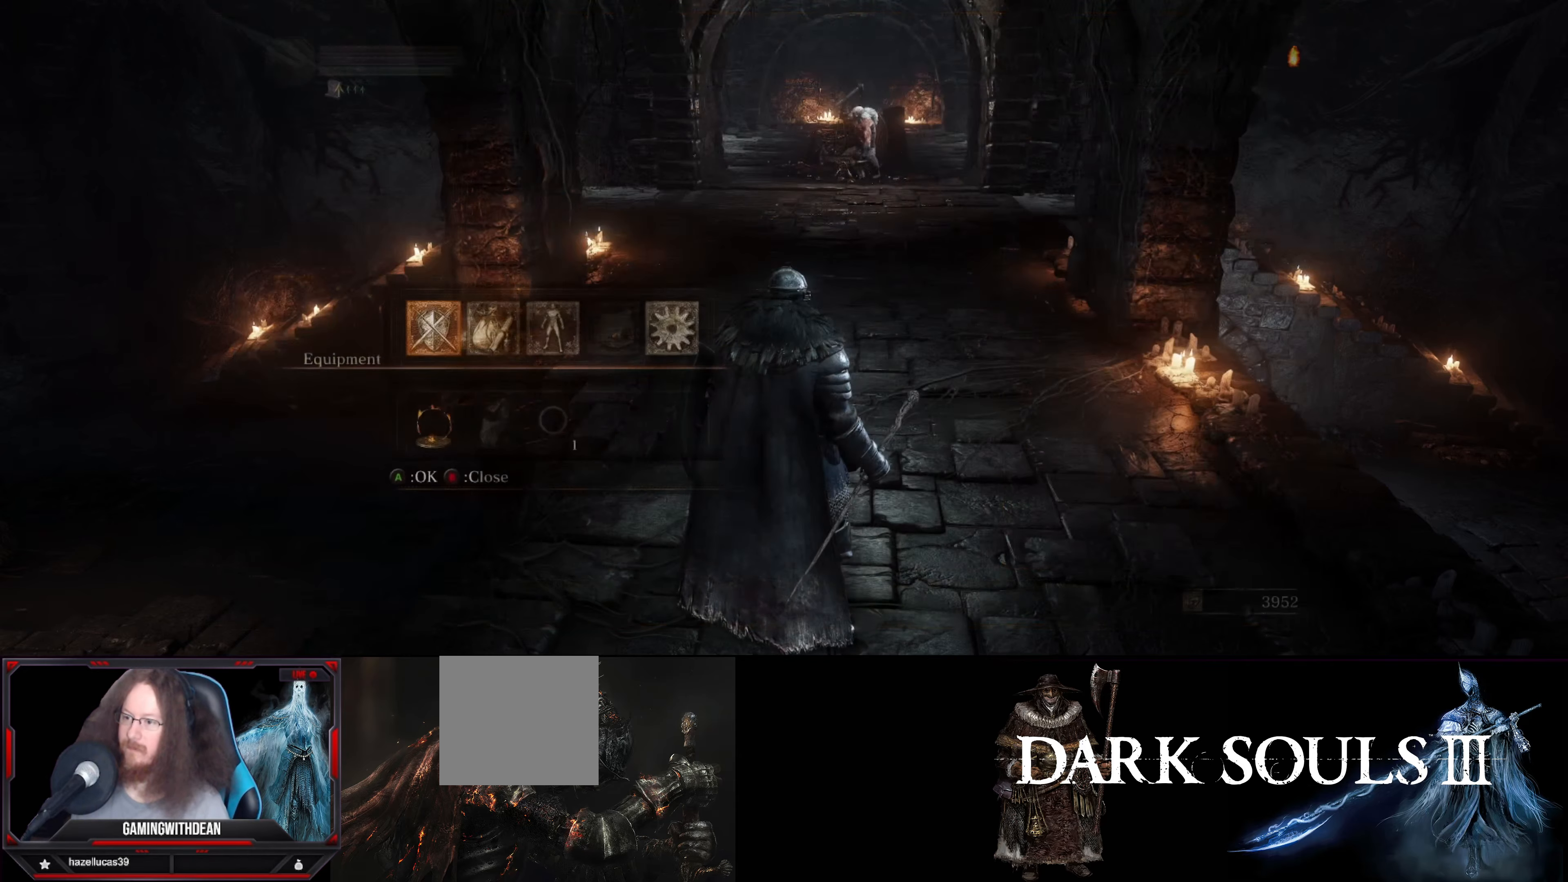
{"buttons": [], "left_stick": "center", "right_stick": "center", "events": [[283, "B", "down"], [367, "B", "up"]]}
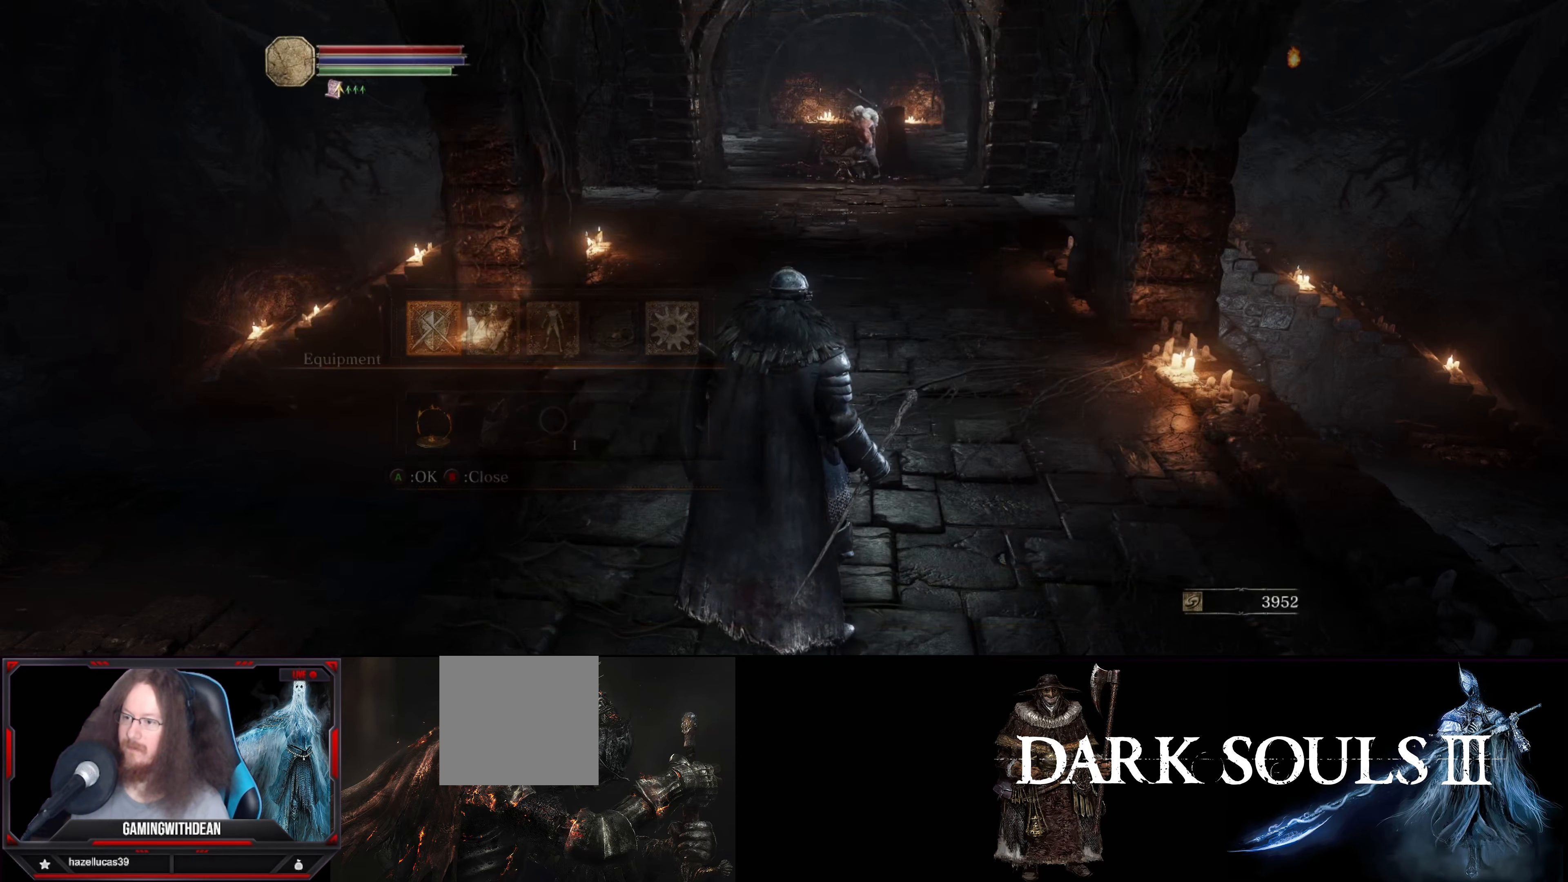
{"buttons": [], "left_stick": "center", "right_stick": "left", "events": [[50, "right_stick", "left"]]}
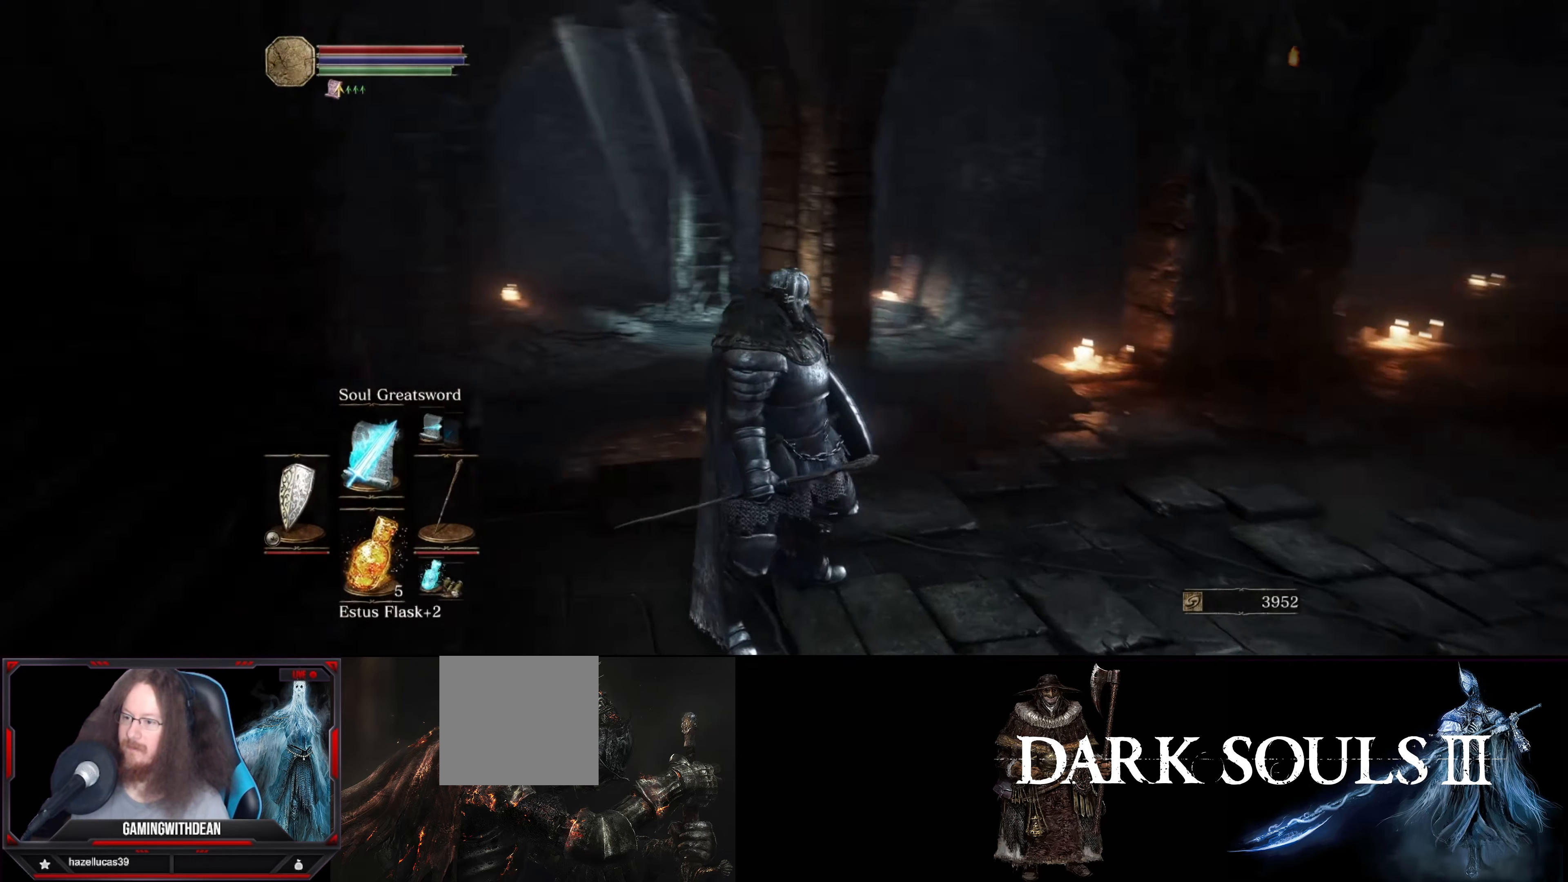
{"buttons": [], "left_stick": "center", "right_stick": "center", "events": [[350, "right_stick", "center"]]}
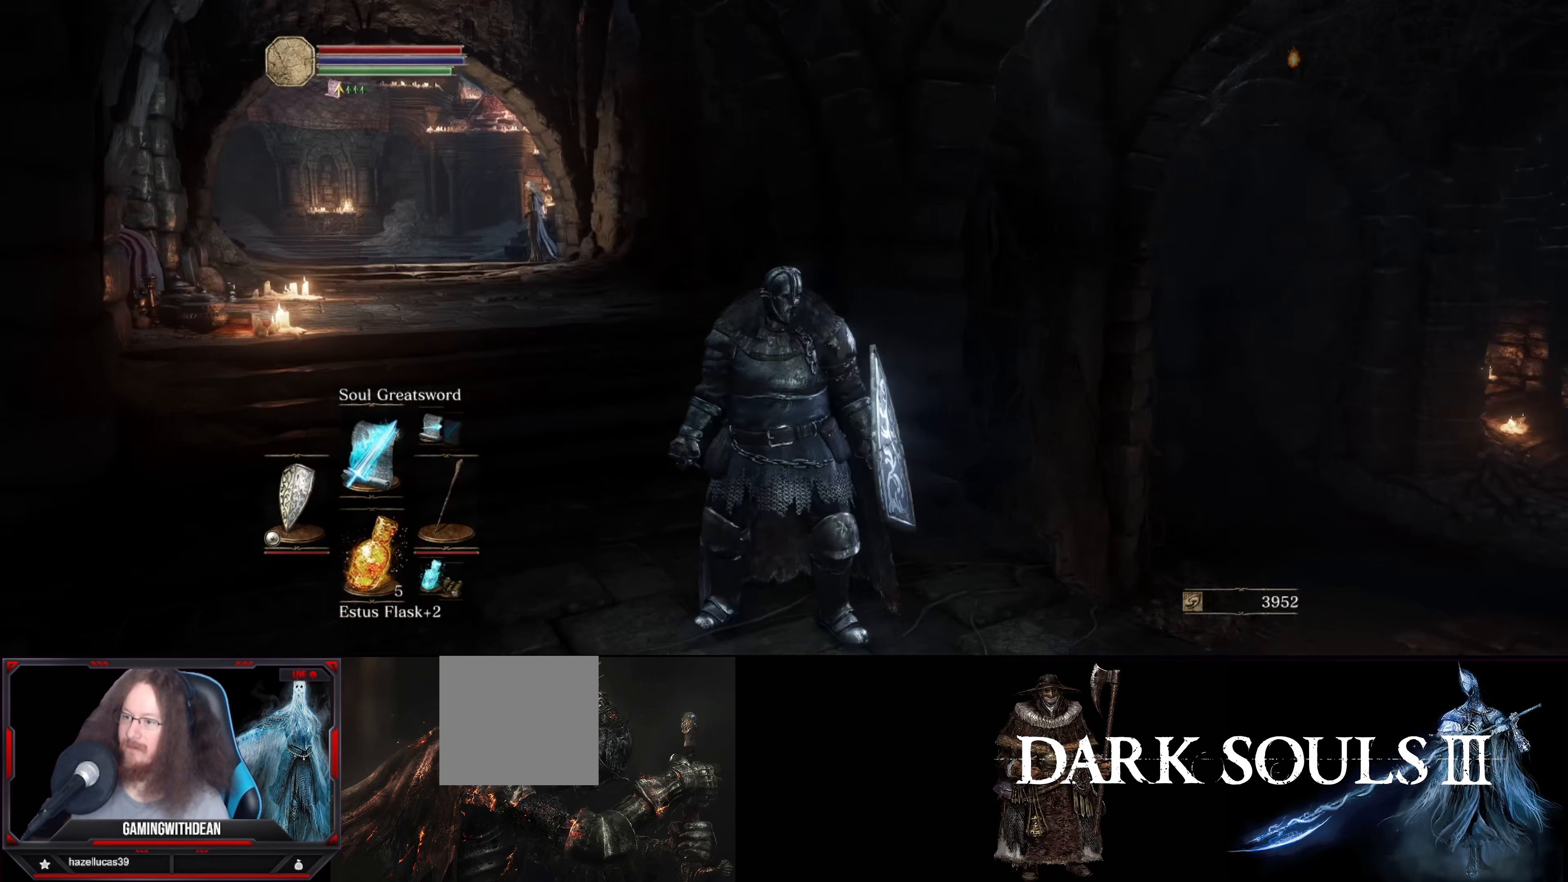
{"buttons": [], "left_stick": "up", "right_stick": "center", "events": [[133, "right_stick", "left"], [333, "right_stick", "center"], [450, "left_stick", "up"]]}
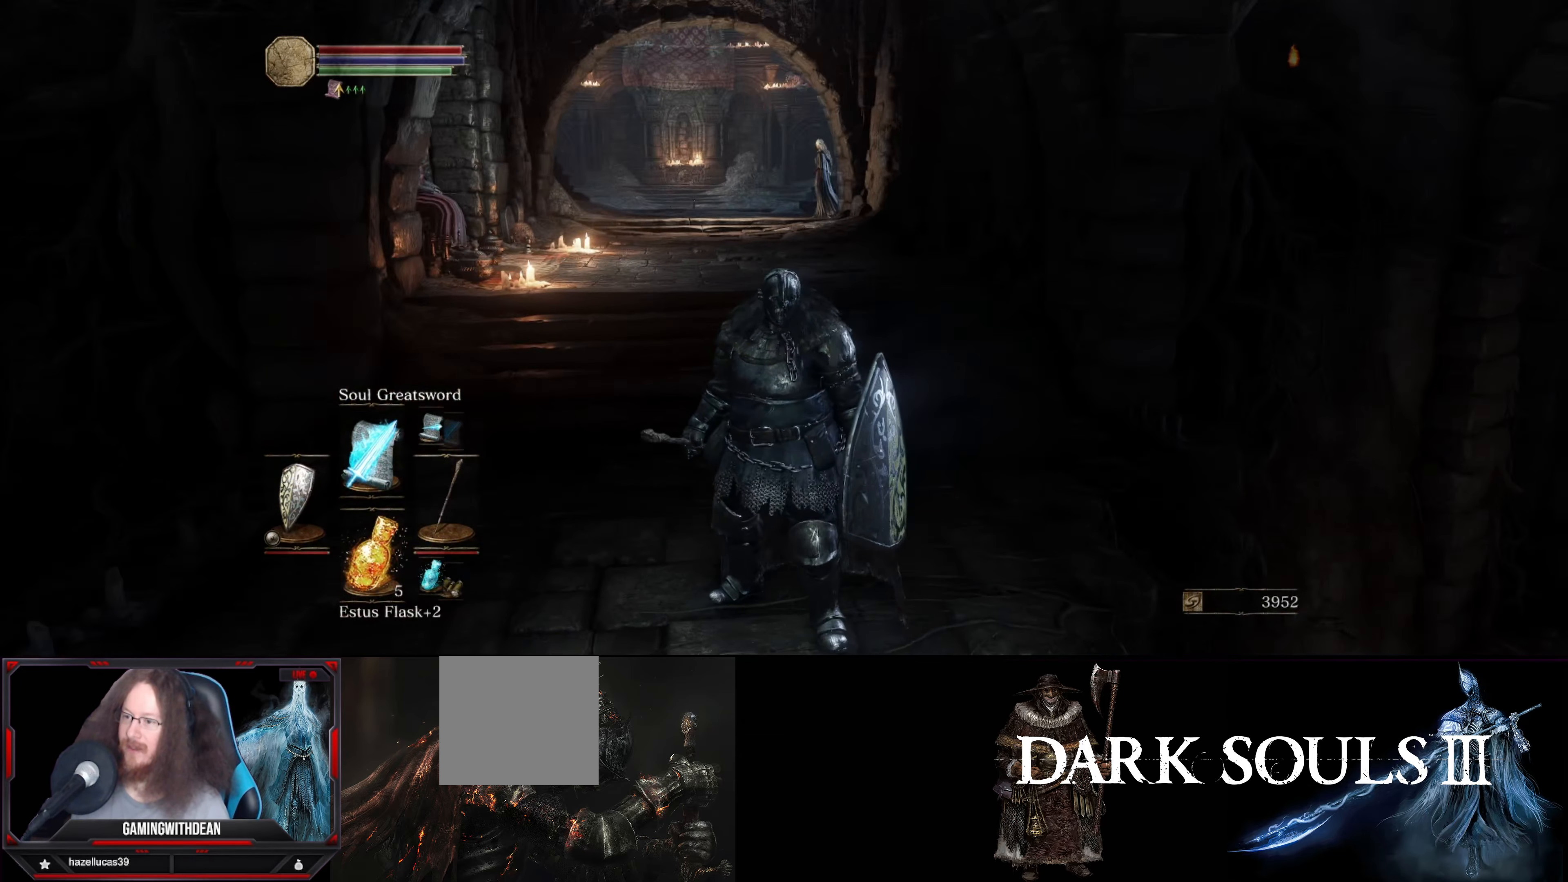
{"buttons": [], "left_stick": "up", "right_stick": "center", "events": [[83, "right_stick", "left"], [267, "right_stick", "center"]]}
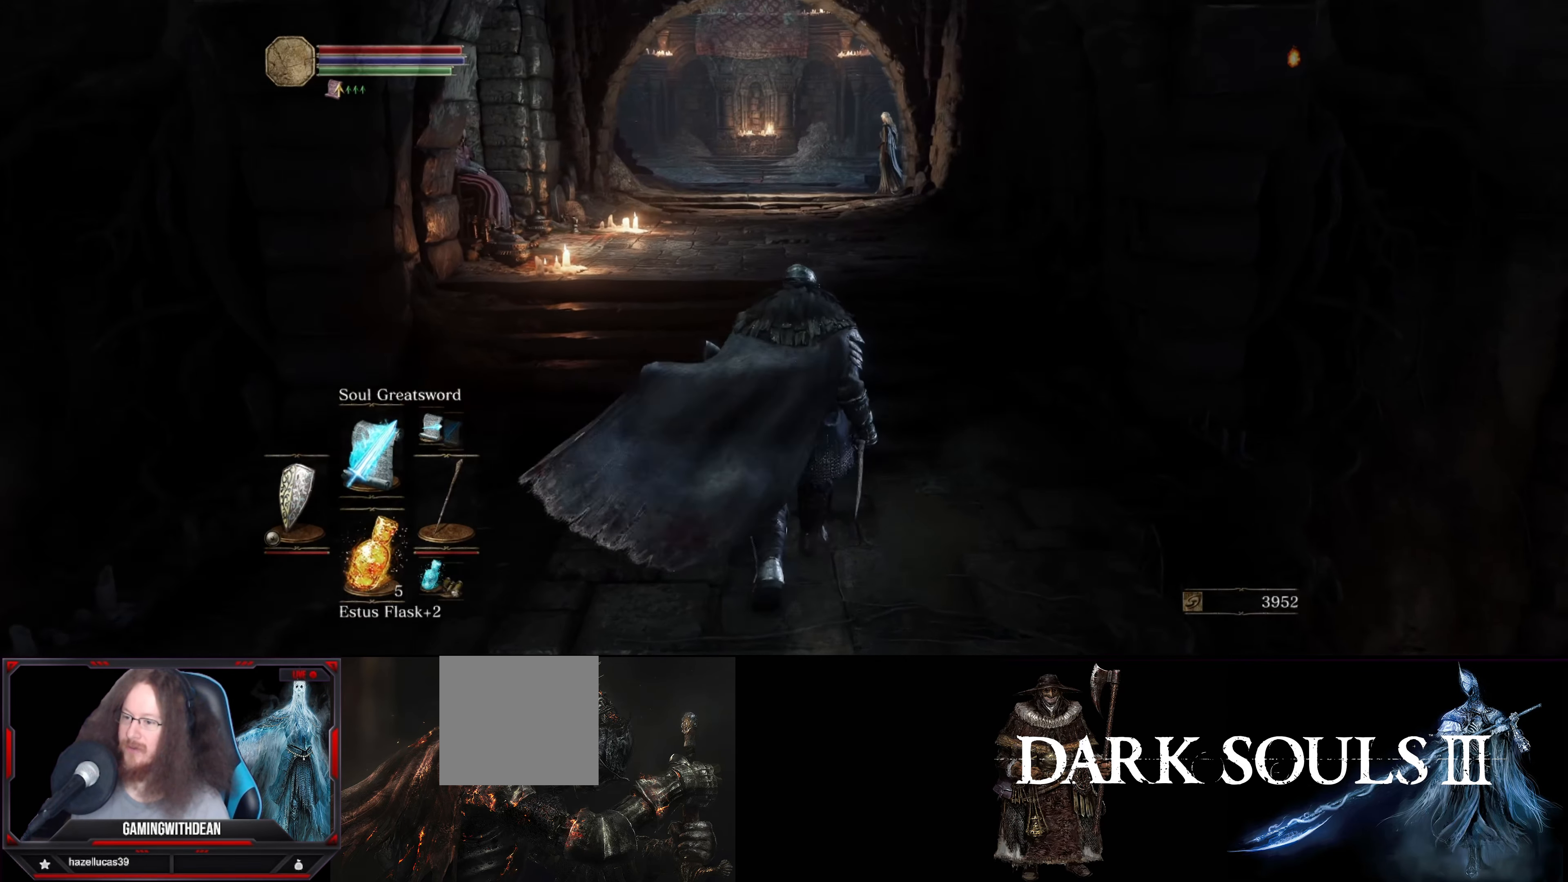
{"buttons": [], "left_stick": "up", "right_stick": "center", "events": [[133, "right_stick", "left"], [350, "right_stick", "center"]]}
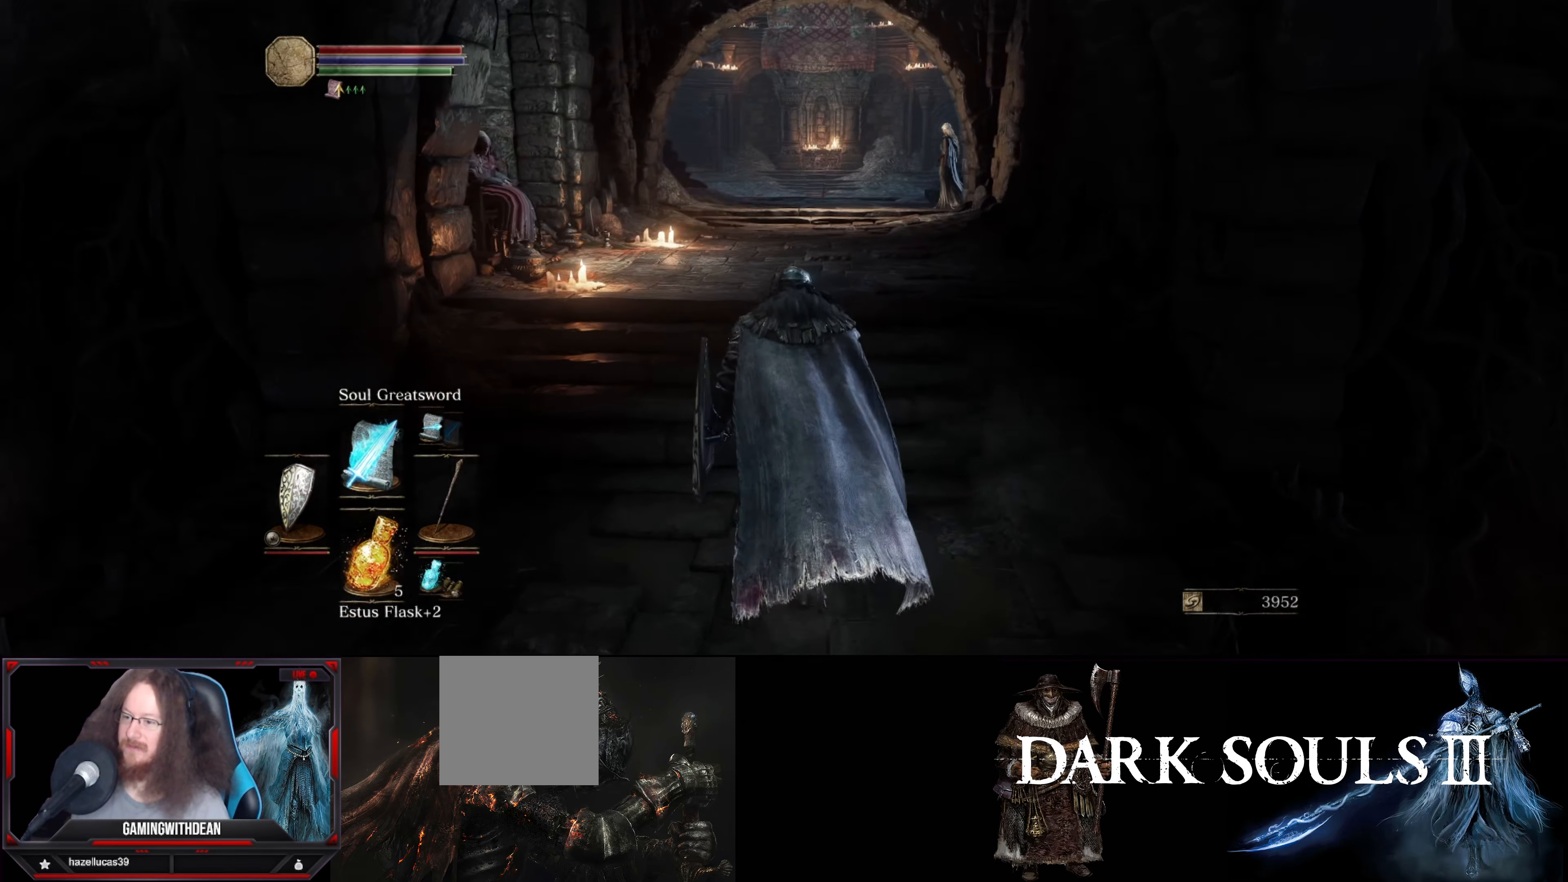
{"buttons": [], "left_stick": "up", "right_stick": "center", "events": []}
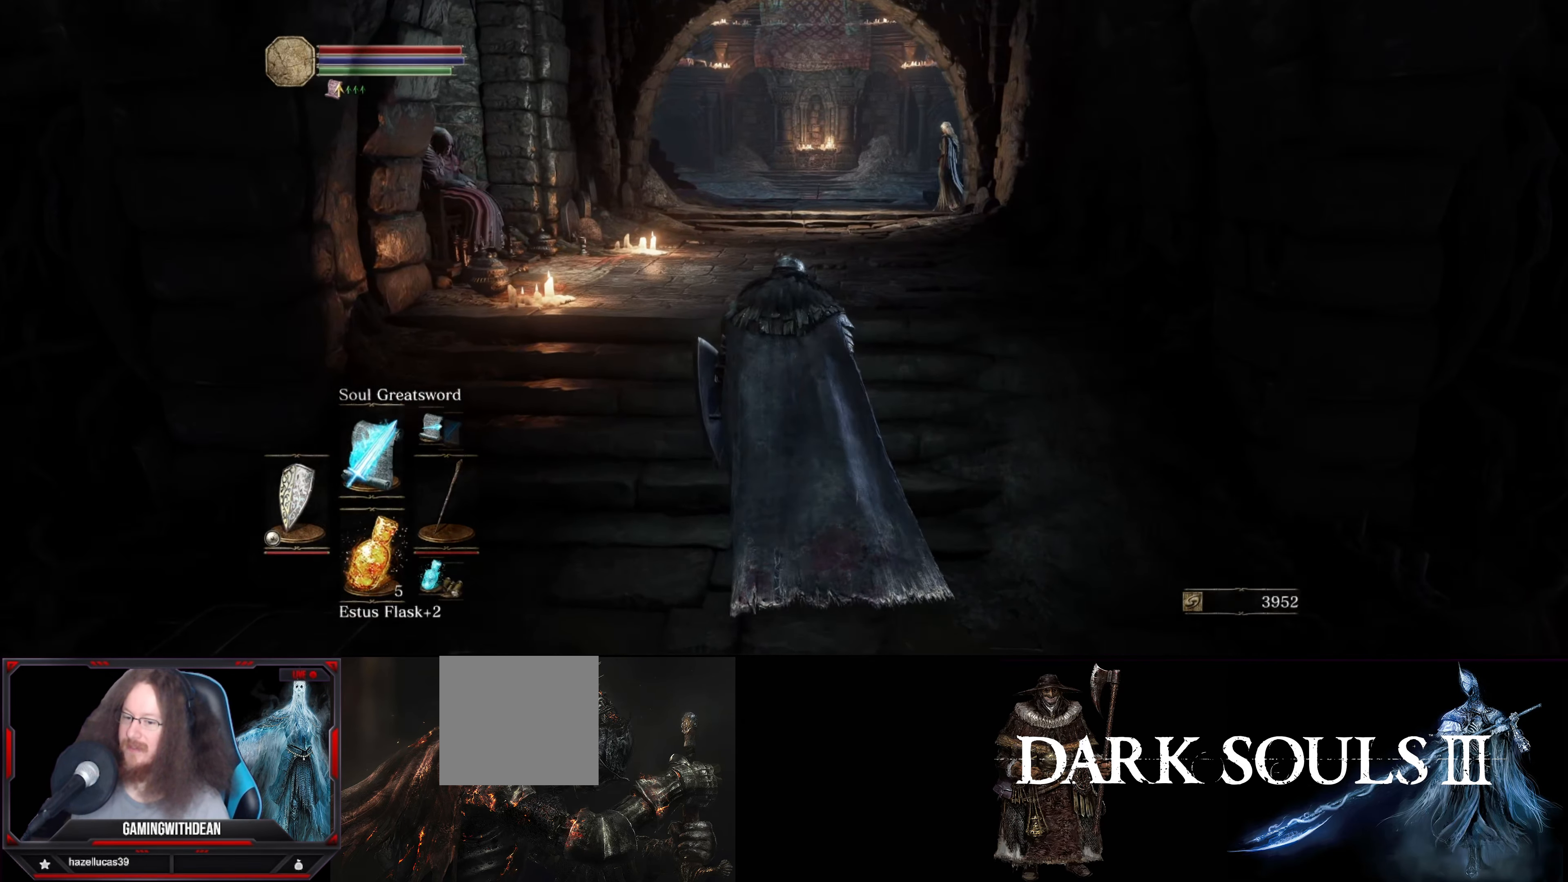
{"buttons": [], "left_stick": "up", "right_stick": "center", "events": []}
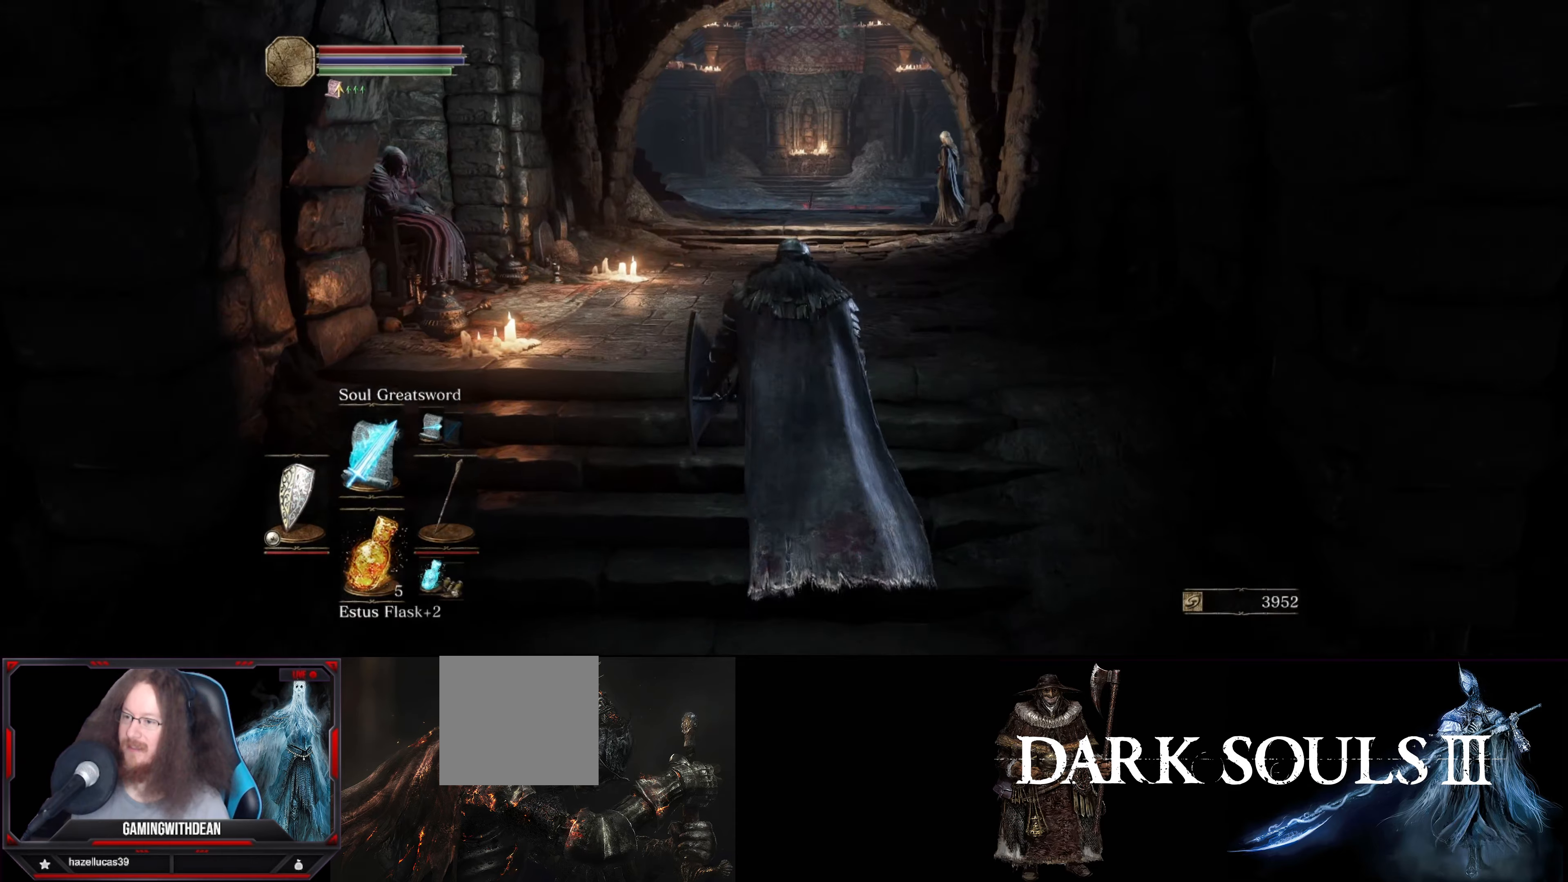
{"buttons": [], "left_stick": "up", "right_stick": "center", "events": []}
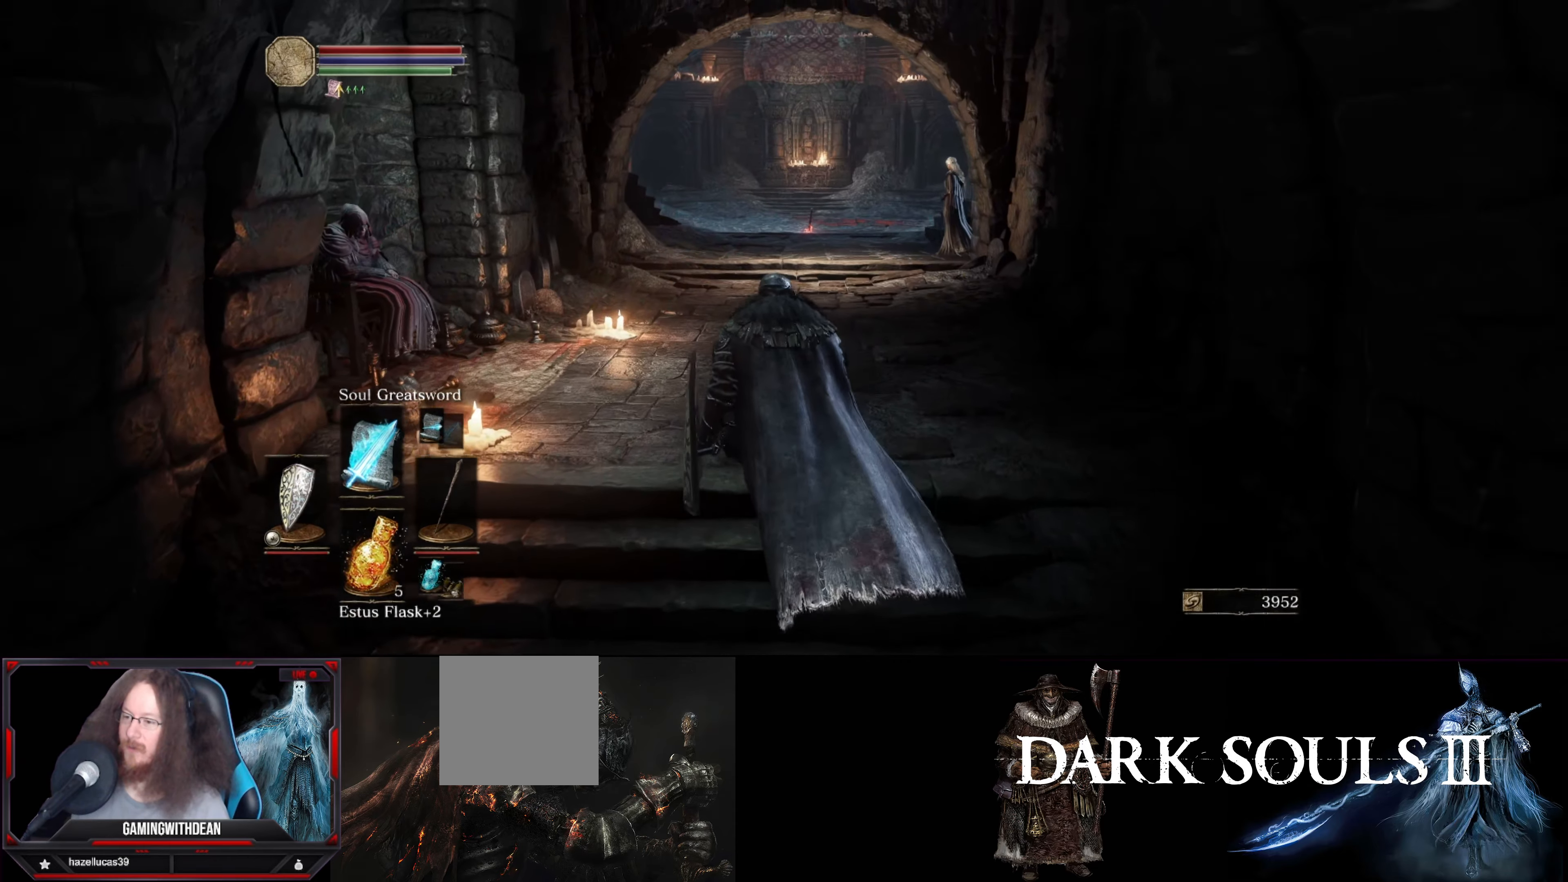
{"buttons": [], "left_stick": "up", "right_stick": "center", "events": [[284, "B", "down"], [384, "B", "up"]]}
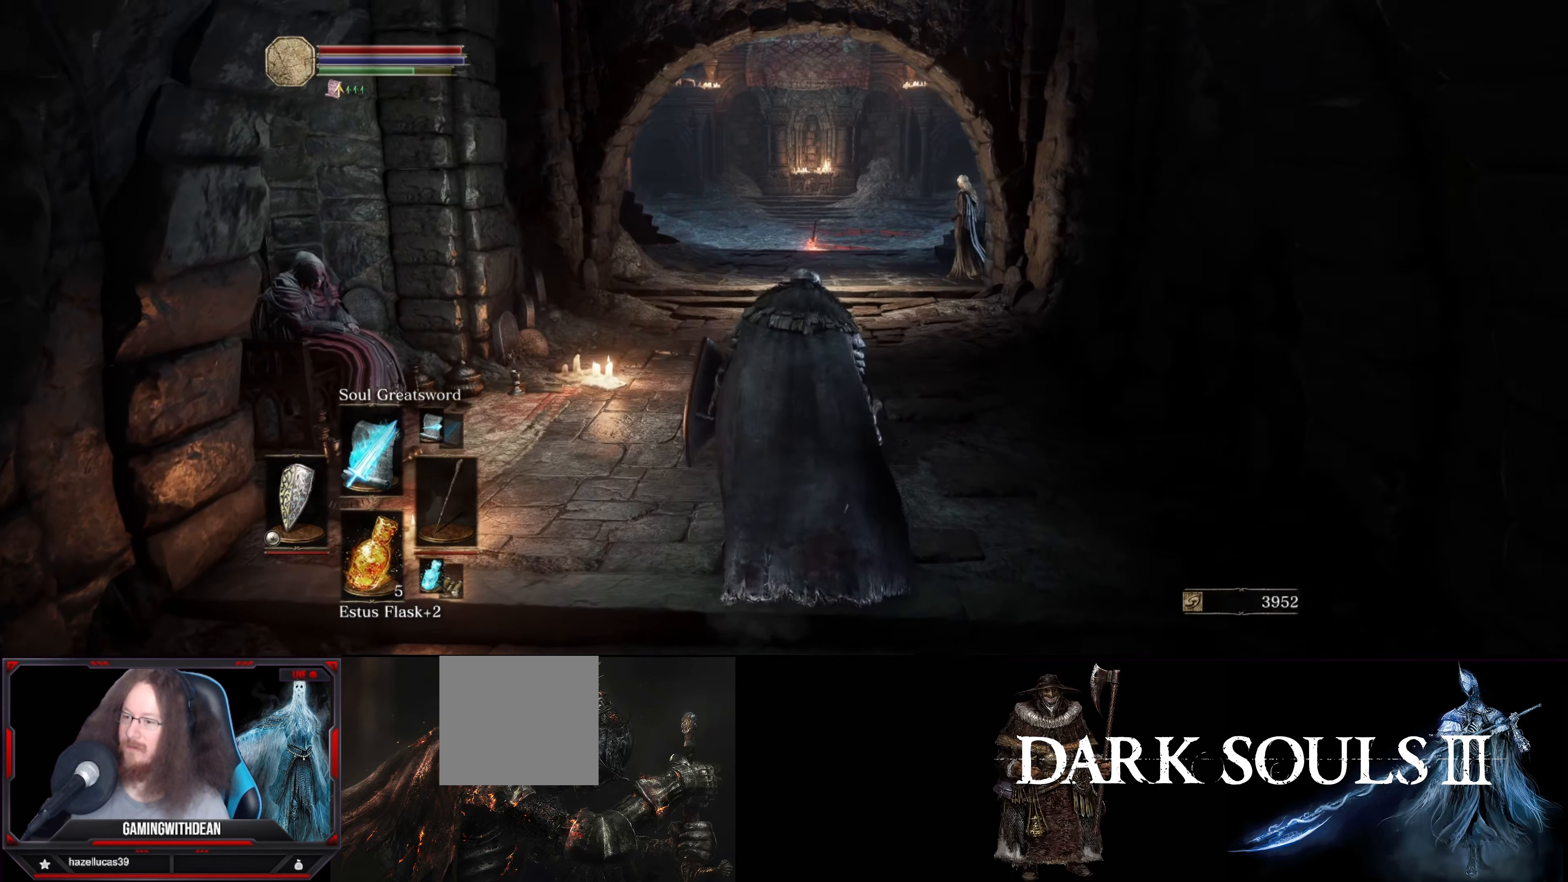
{"buttons": [], "left_stick": "up", "right_stick": "center", "events": []}